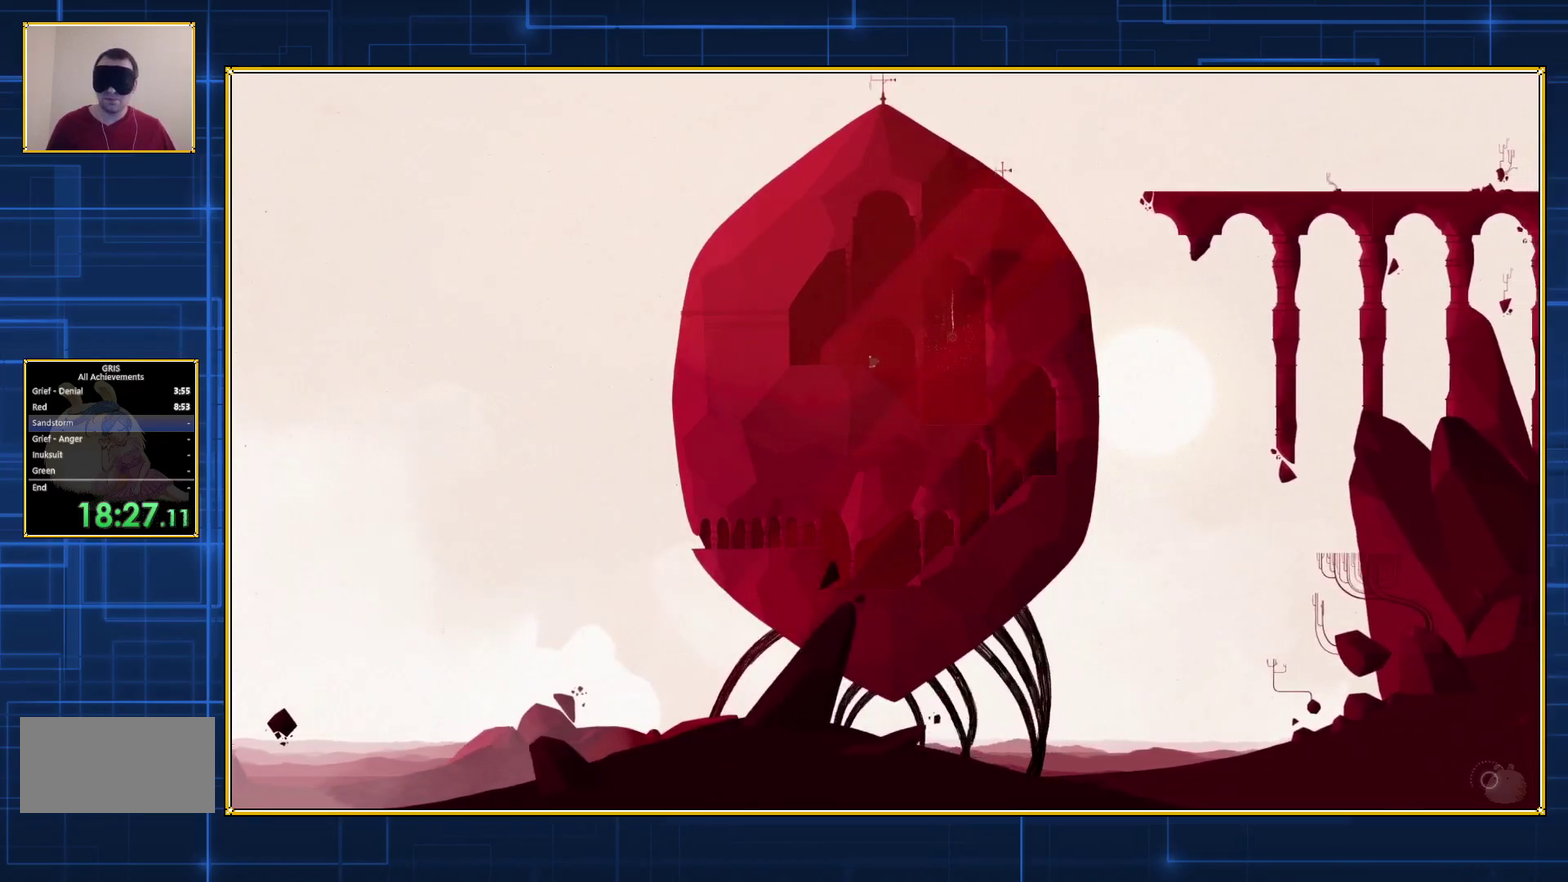
Gameplay with a controller (Nintendo layout); each line is a JSON object with the inputs held at the frame after it. "events" lists button and stick changes between this image and that frame as [ms after this image, input, new state], when the widget could be followed in between. Not read: L3 R3.
{"buttons": ["DPAD_LEFT"], "events": []}
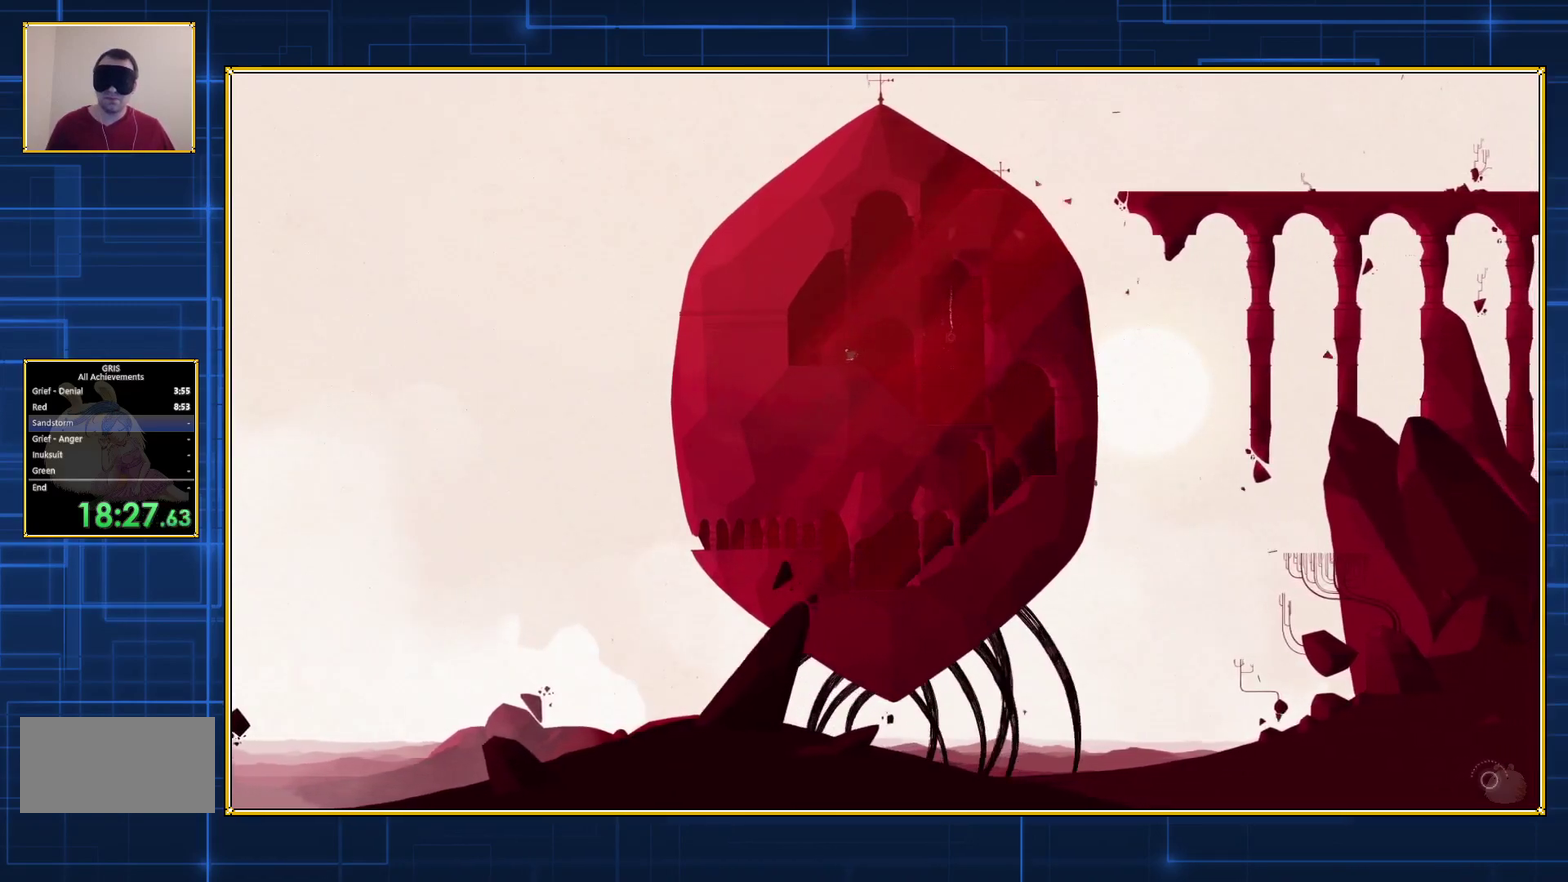
{"buttons": ["DPAD_LEFT"], "events": []}
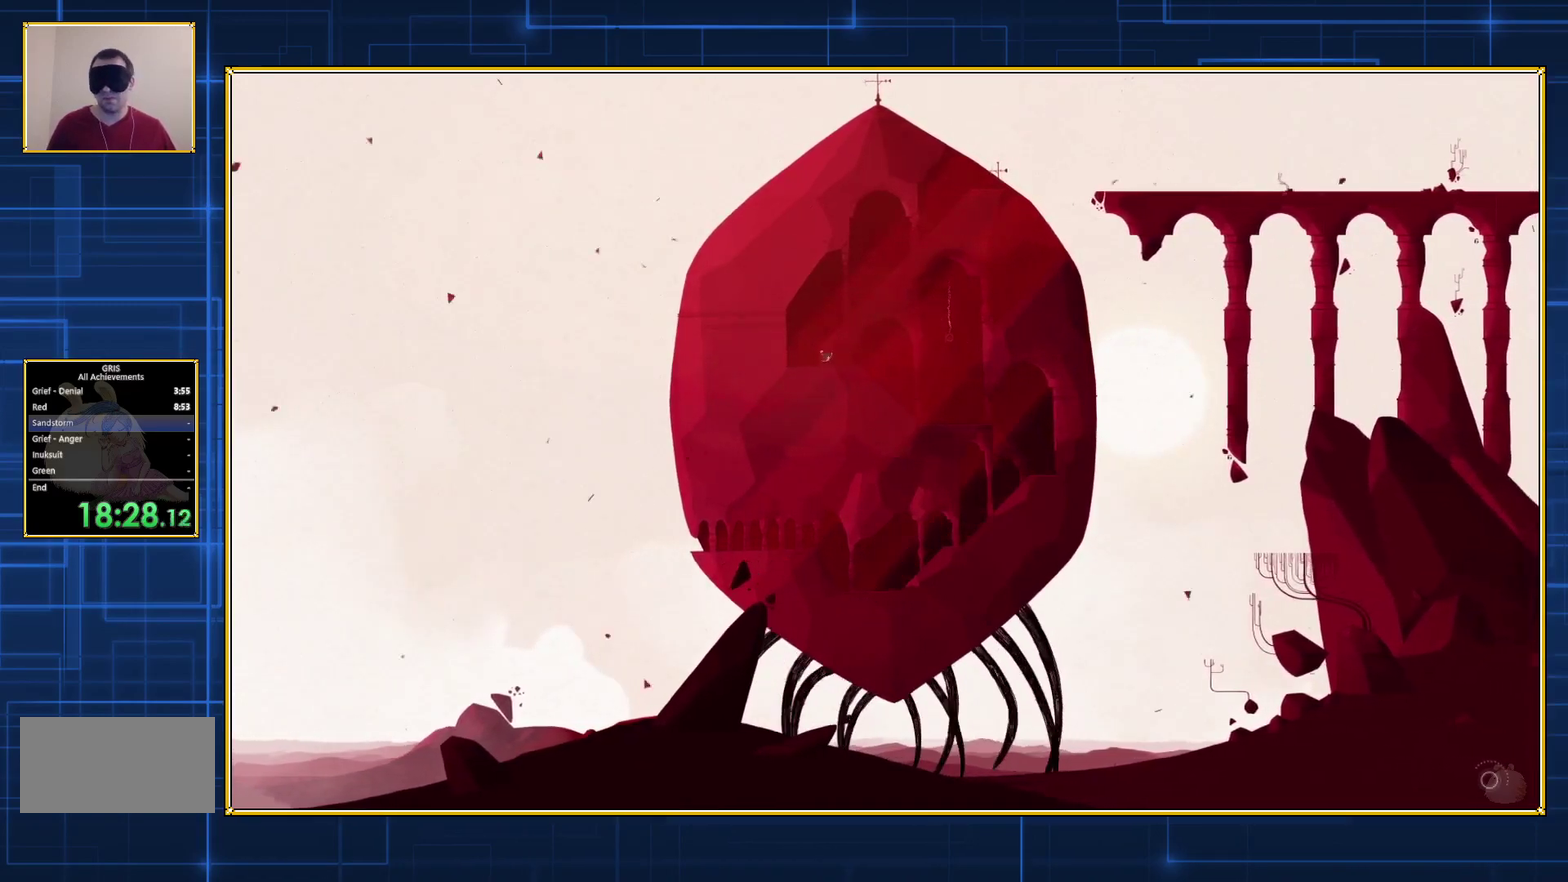
{"buttons": ["DPAD_LEFT"], "events": []}
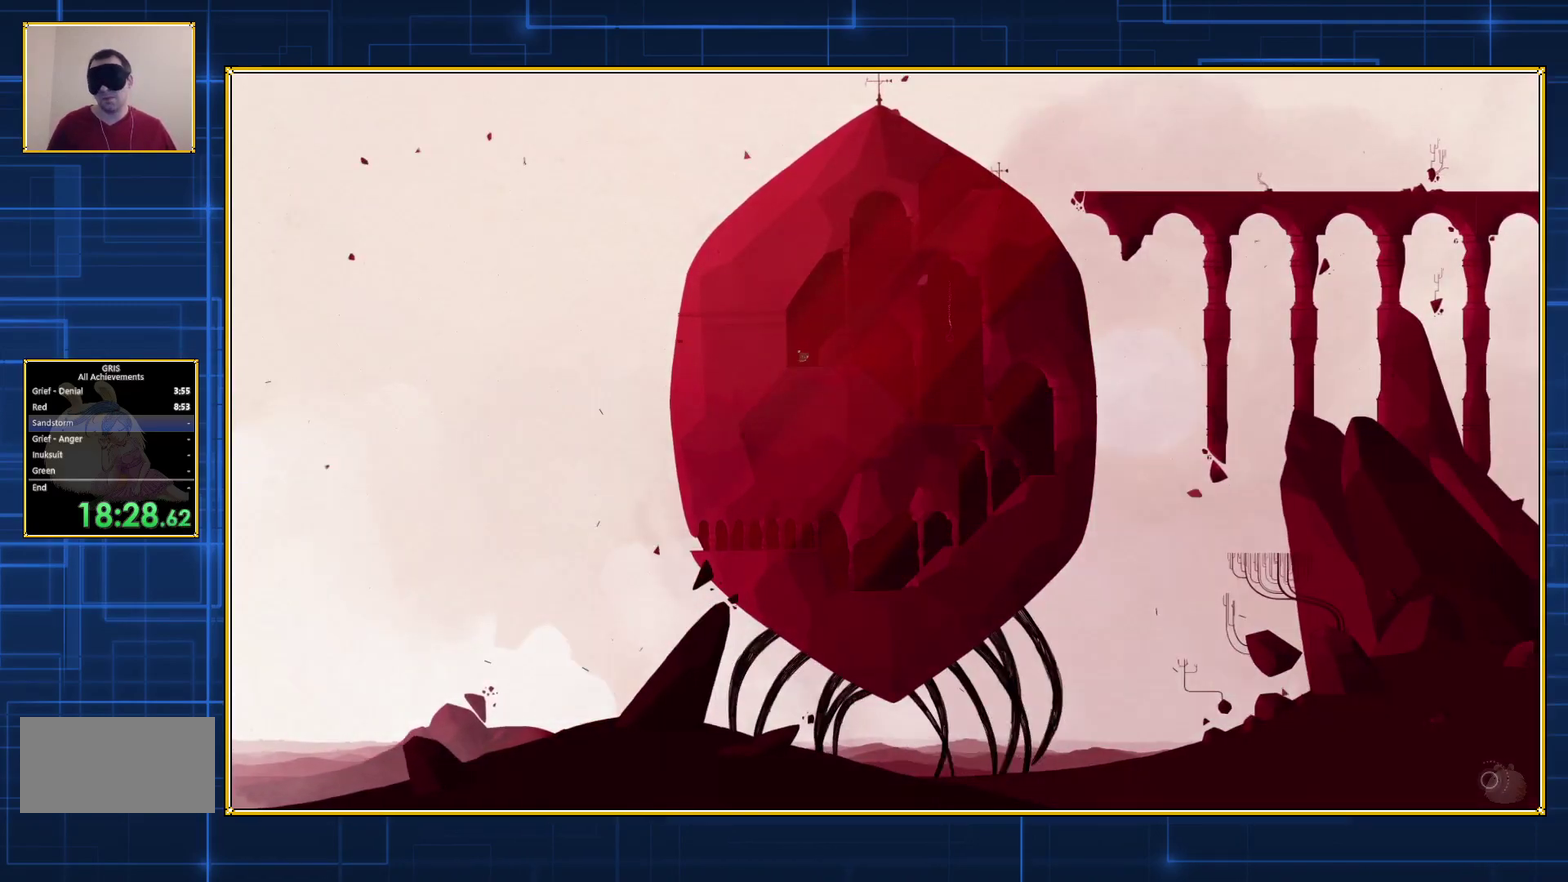
{"buttons": ["DPAD_LEFT"], "events": []}
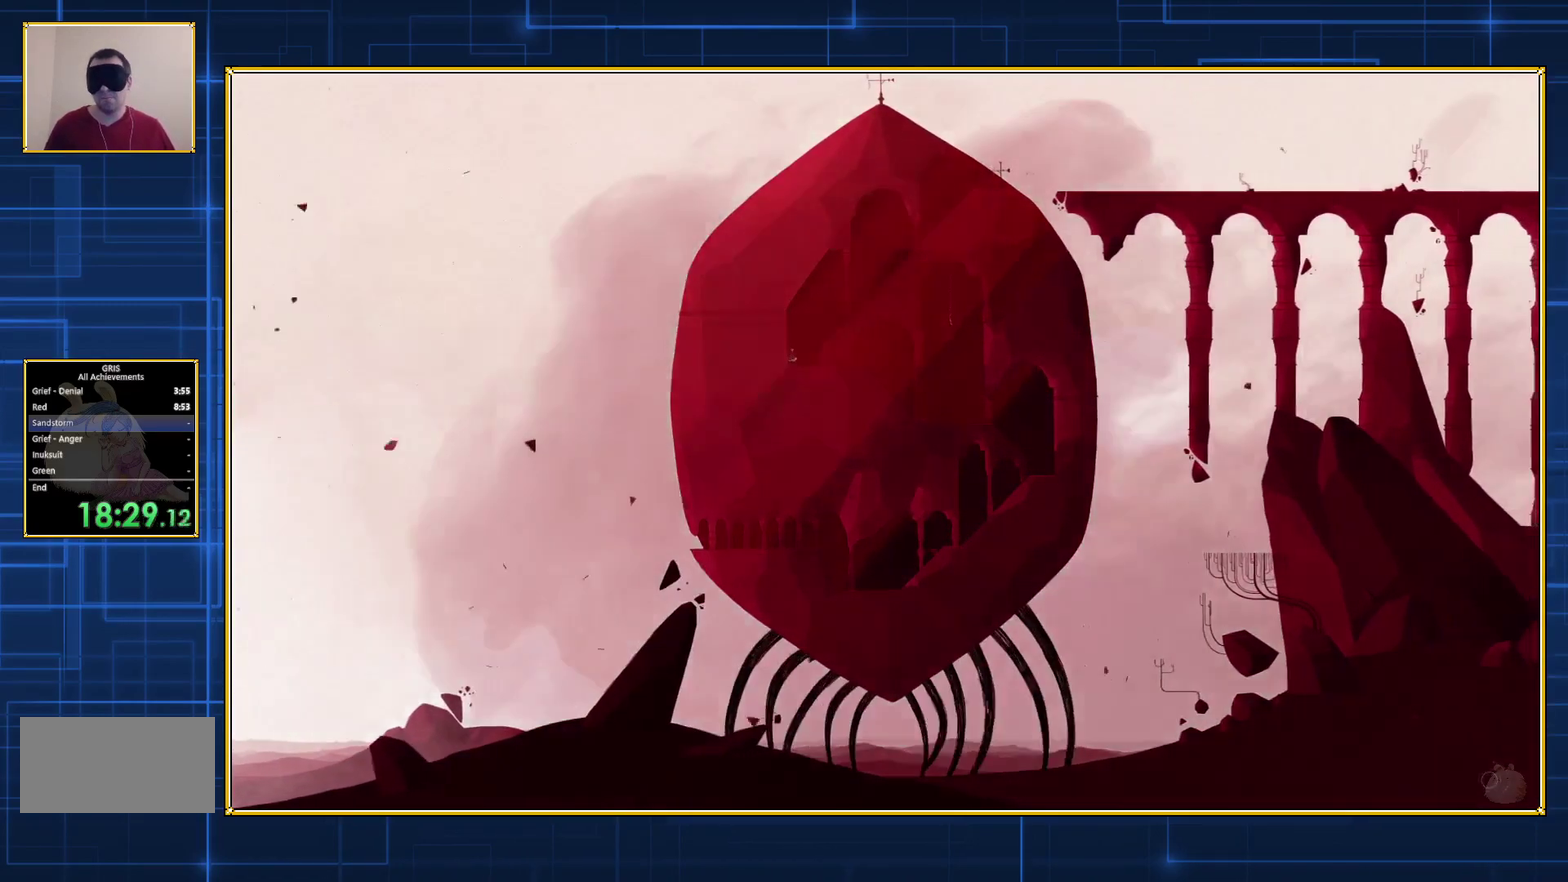
{"buttons": ["DPAD_LEFT"], "events": []}
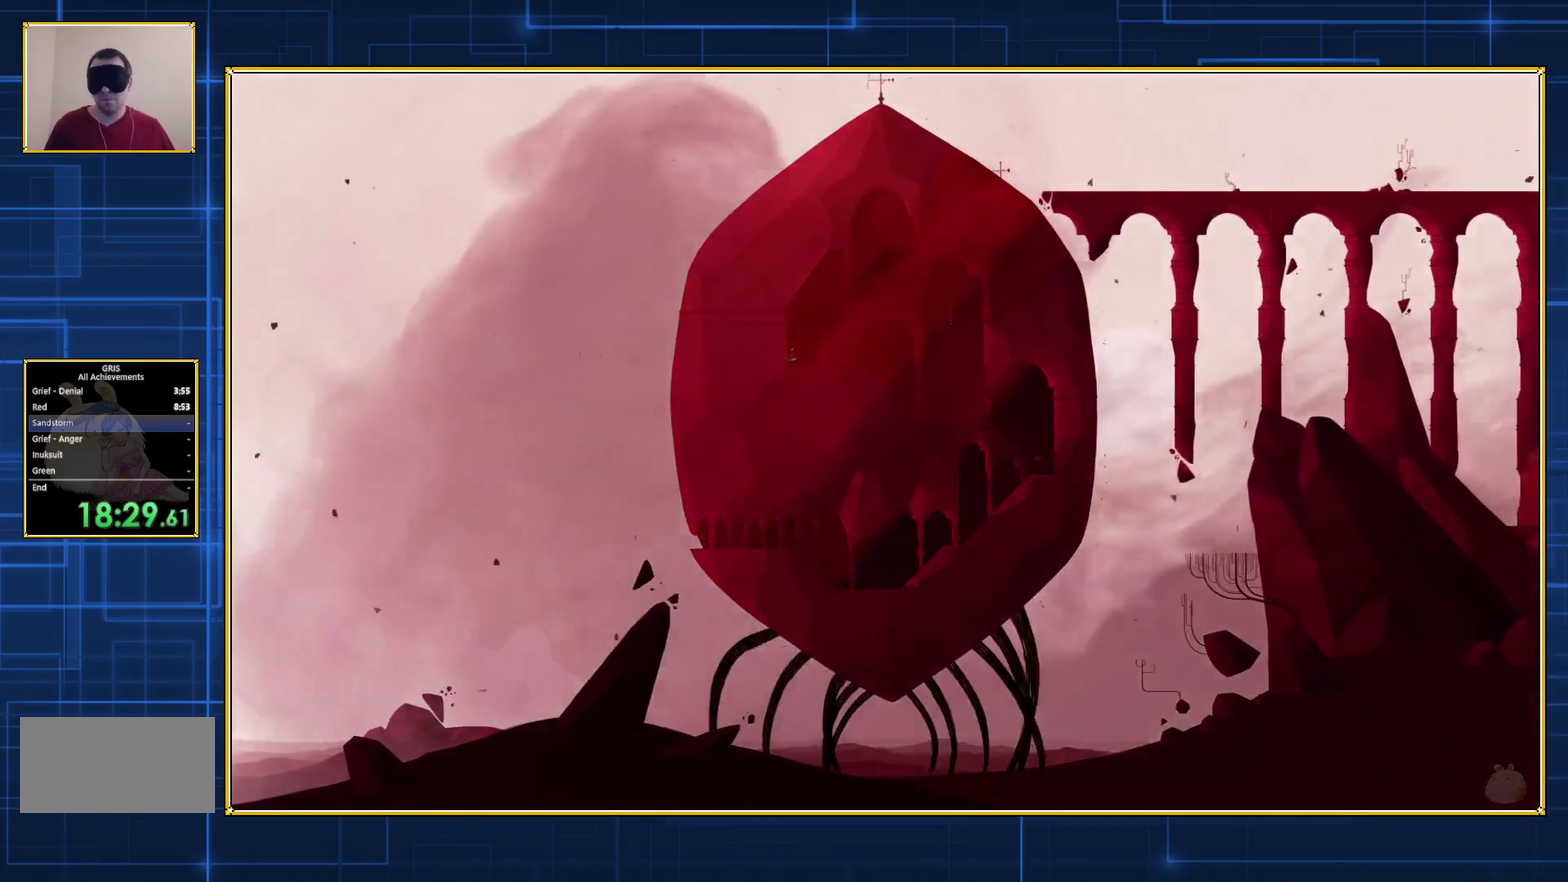
{"buttons": ["DPAD_LEFT"], "events": []}
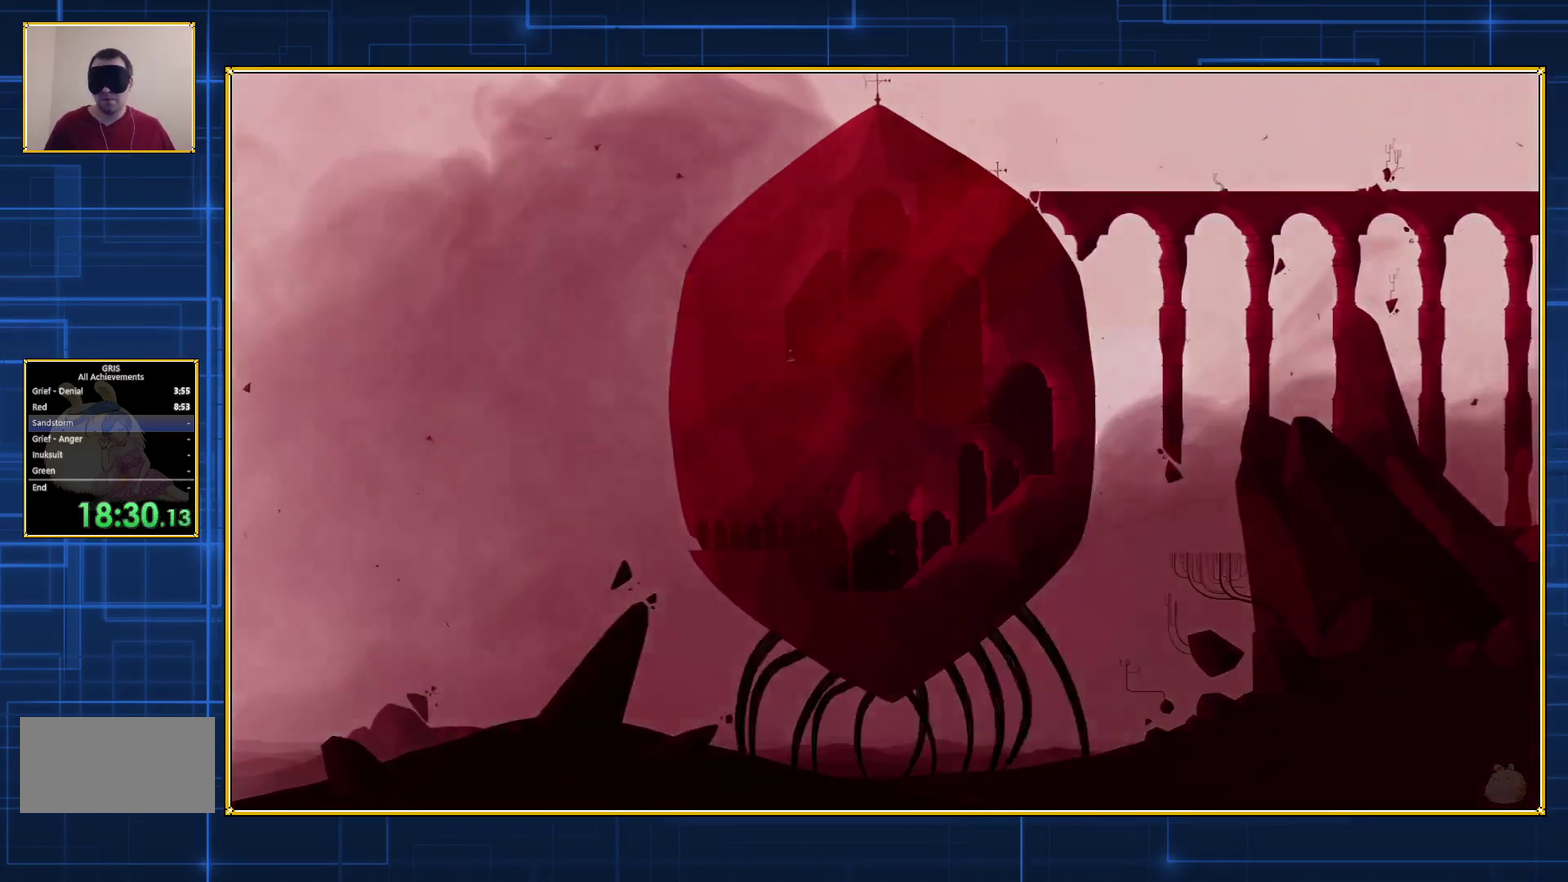
{"buttons": ["DPAD_LEFT"], "events": []}
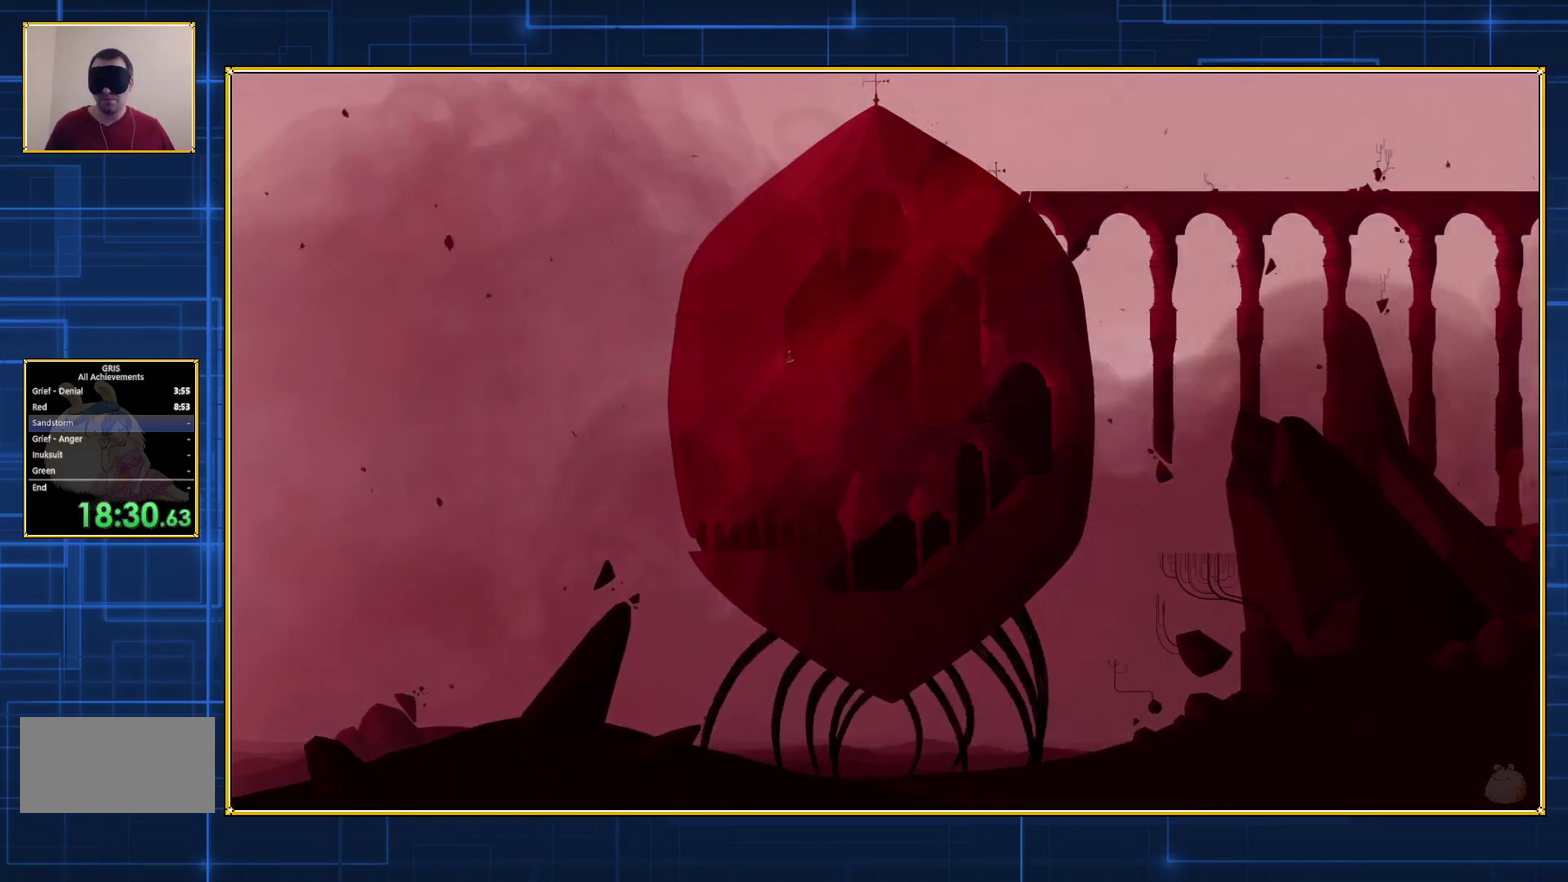
{"buttons": ["DPAD_LEFT"], "events": []}
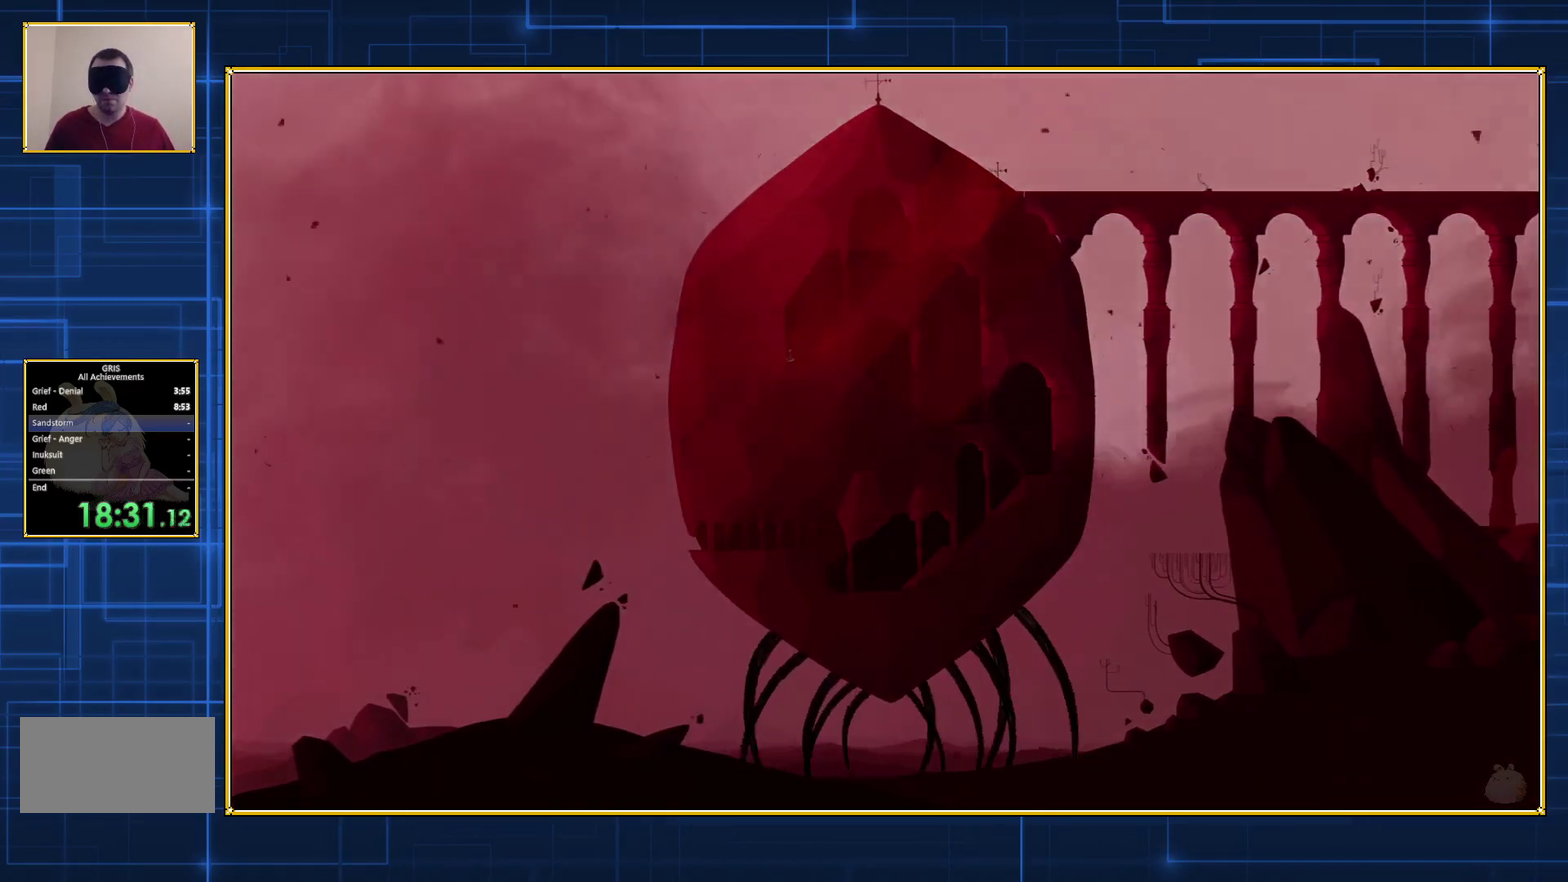
{"buttons": ["B", "DPAD_RIGHT"], "events": [[33, "DPAD_LEFT", "up"], [117, "DPAD_RIGHT", "down"], [133, "B", "down"]]}
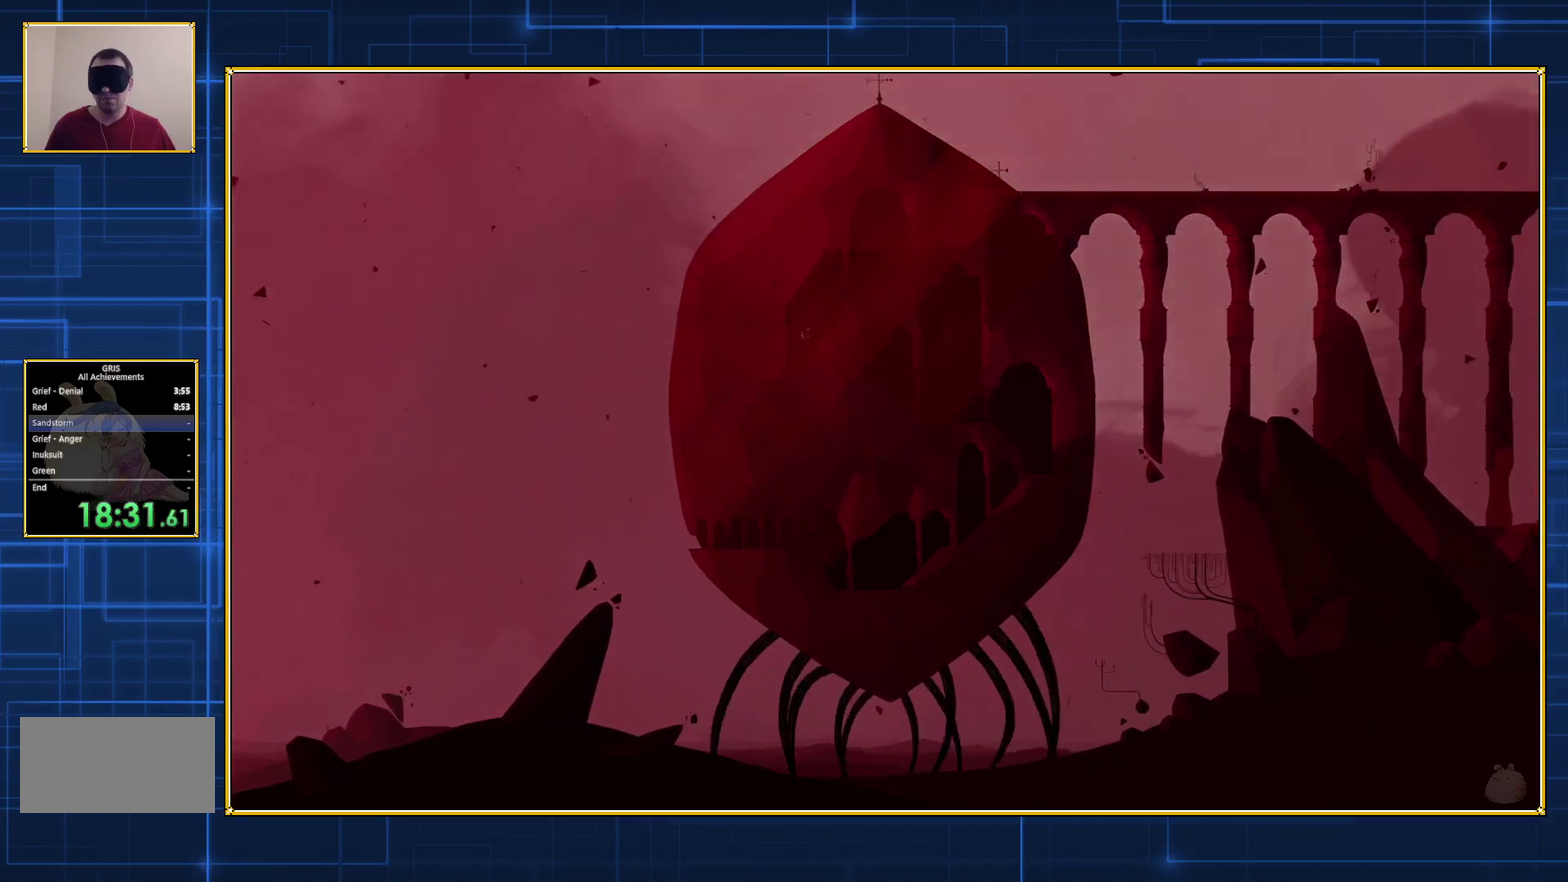
{"buttons": ["B", "DPAD_RIGHT"], "events": []}
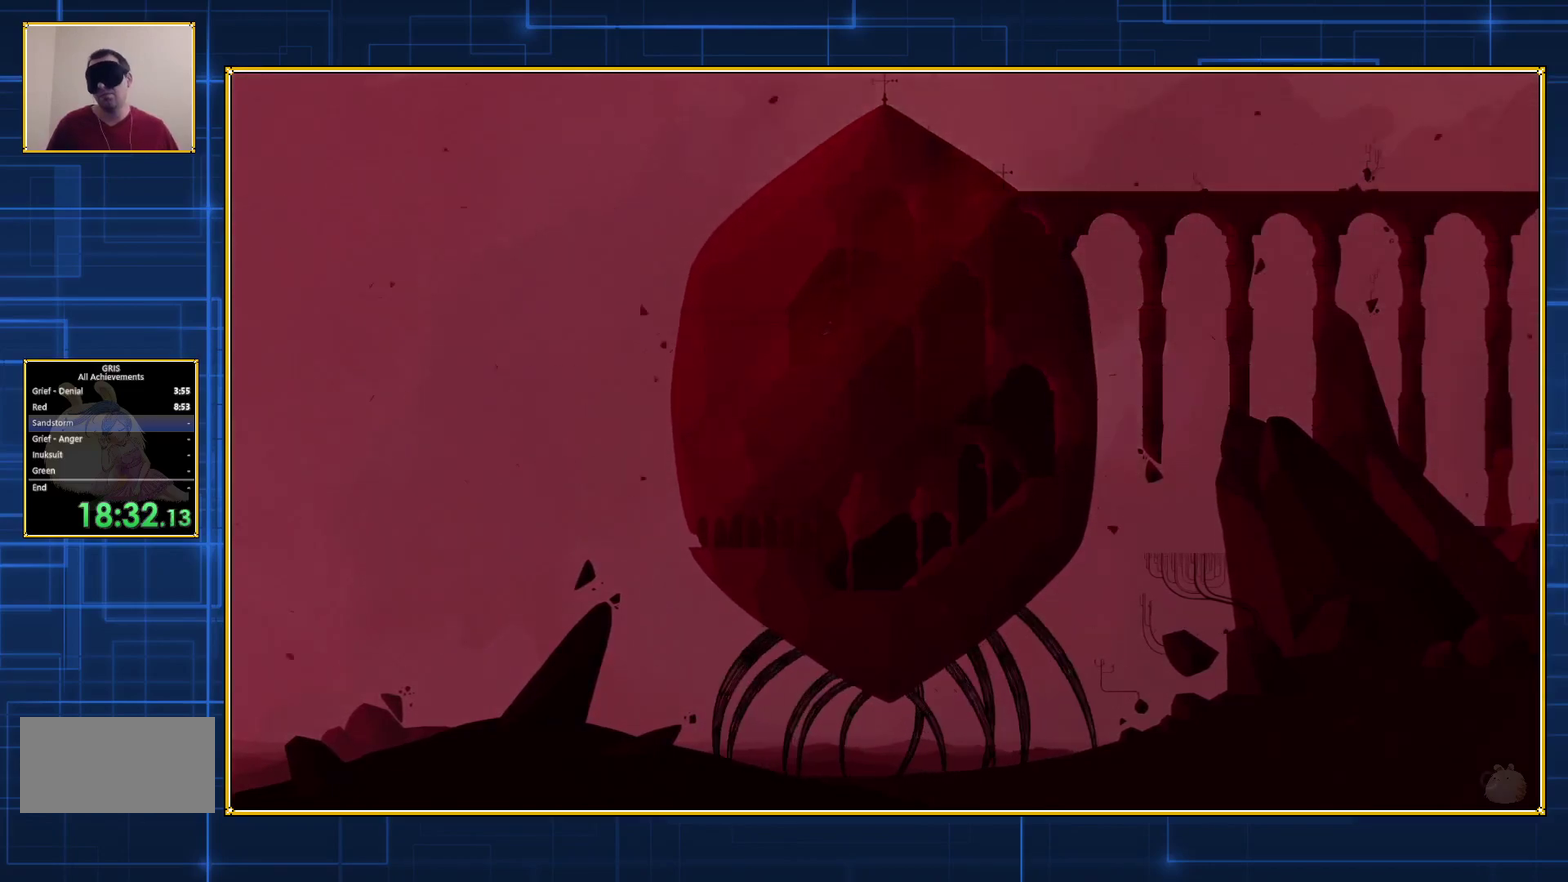
{"buttons": ["DPAD_RIGHT"], "events": [[333, "B", "up"]]}
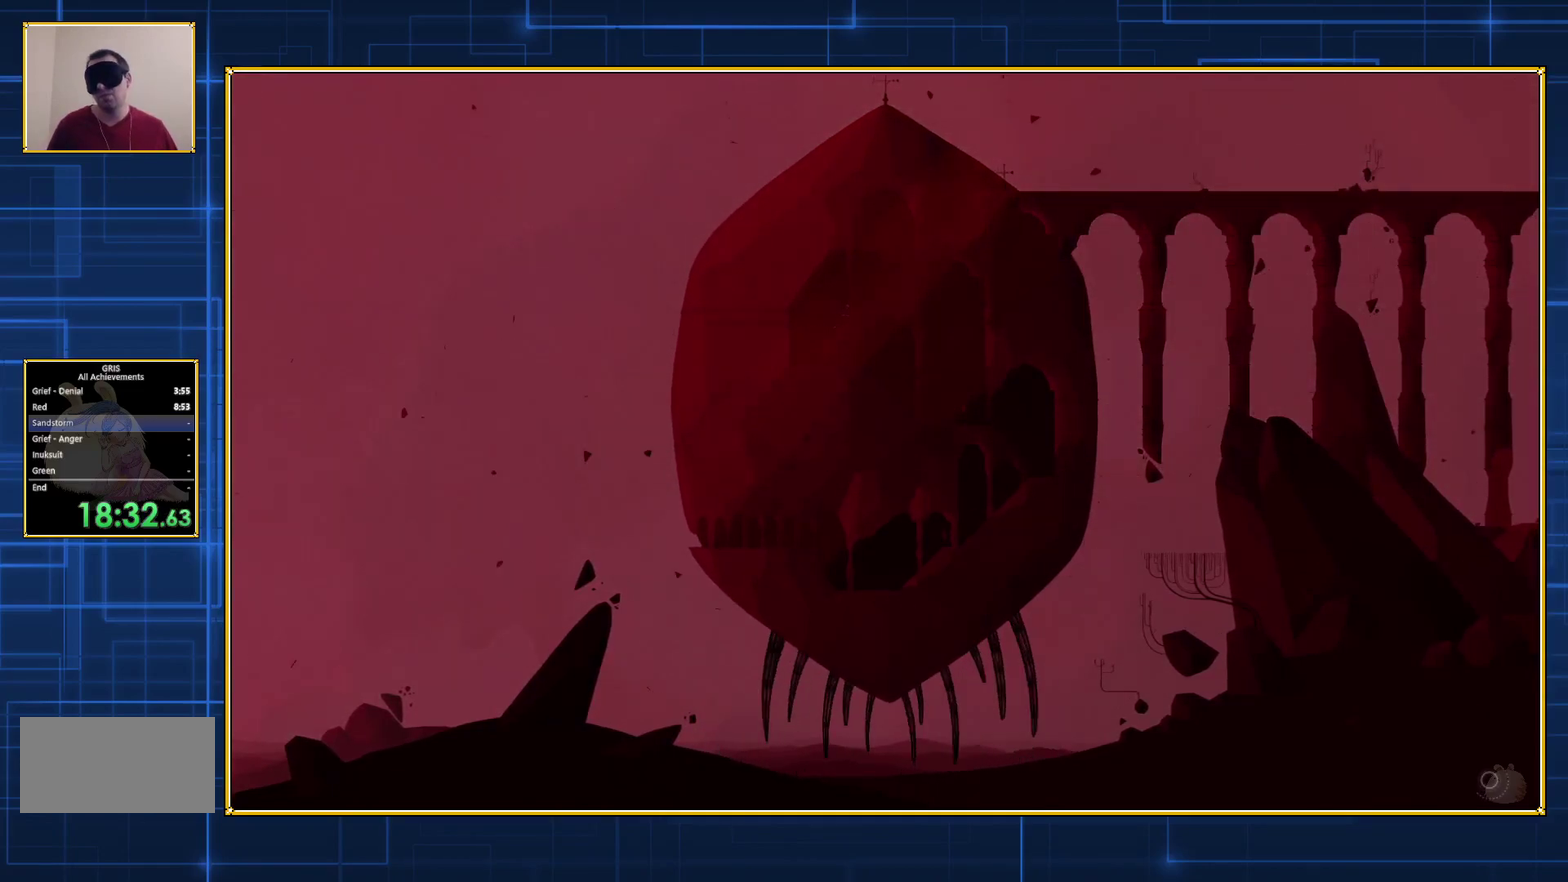
{"buttons": ["DPAD_RIGHT"], "events": []}
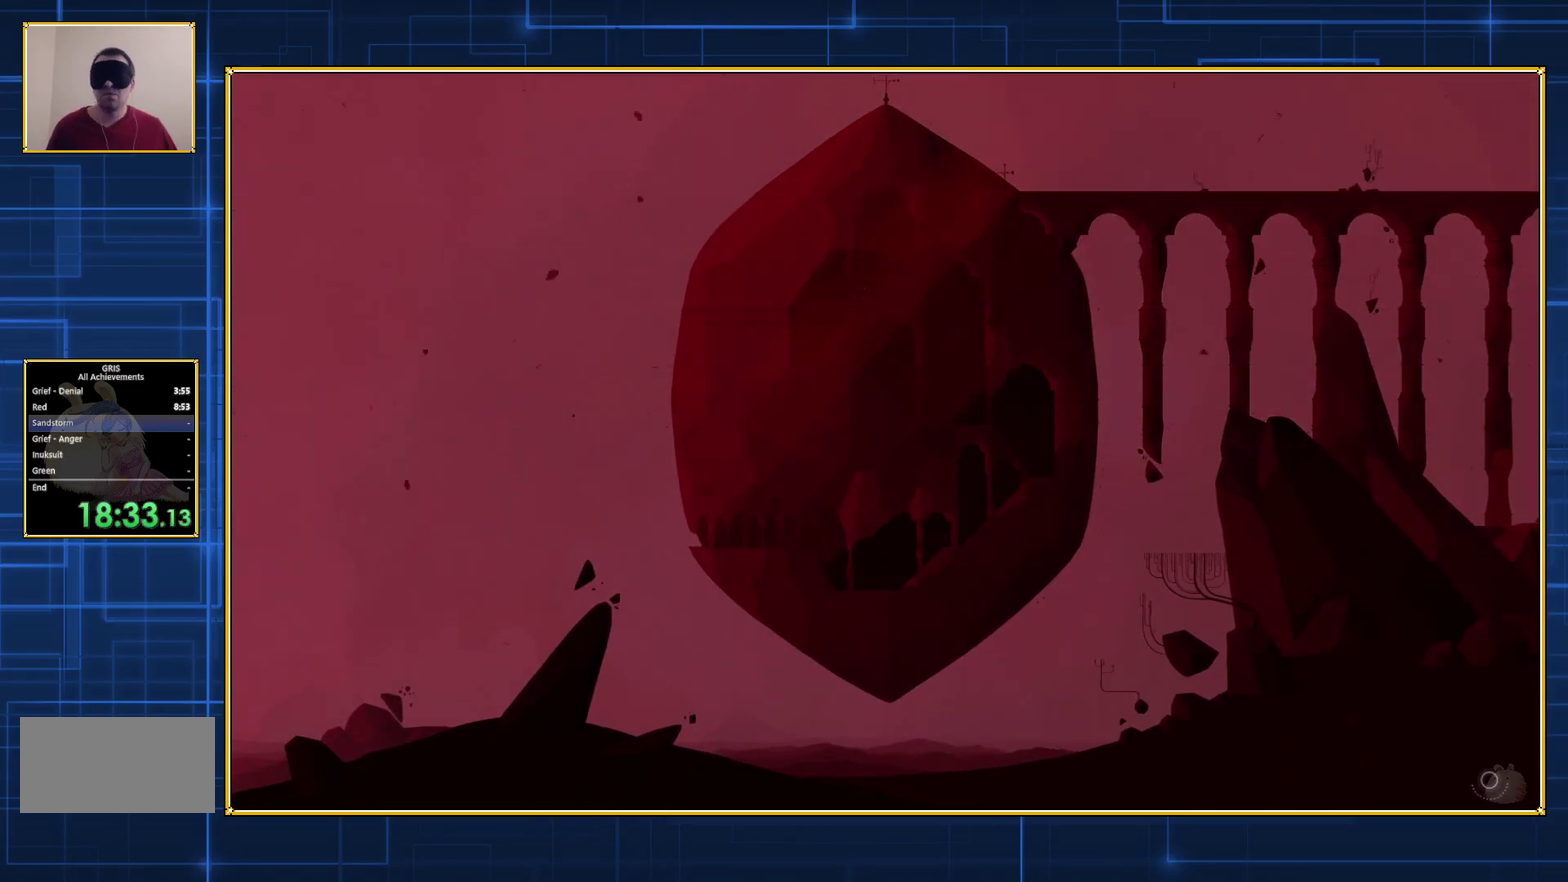
{"buttons": ["DPAD_RIGHT"], "events": []}
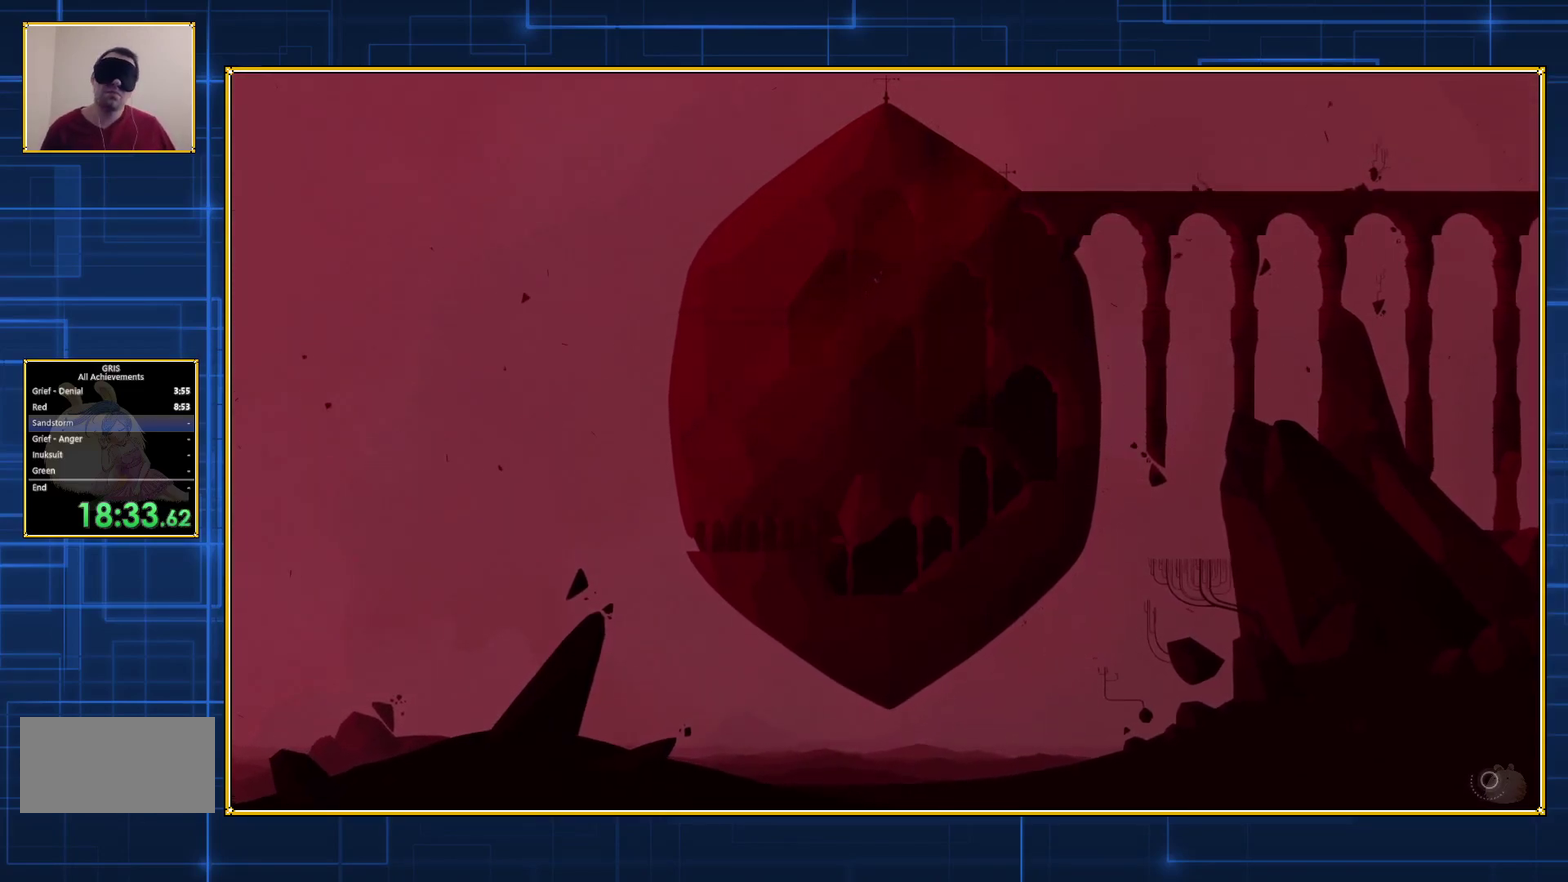
{"buttons": ["DPAD_RIGHT"], "events": []}
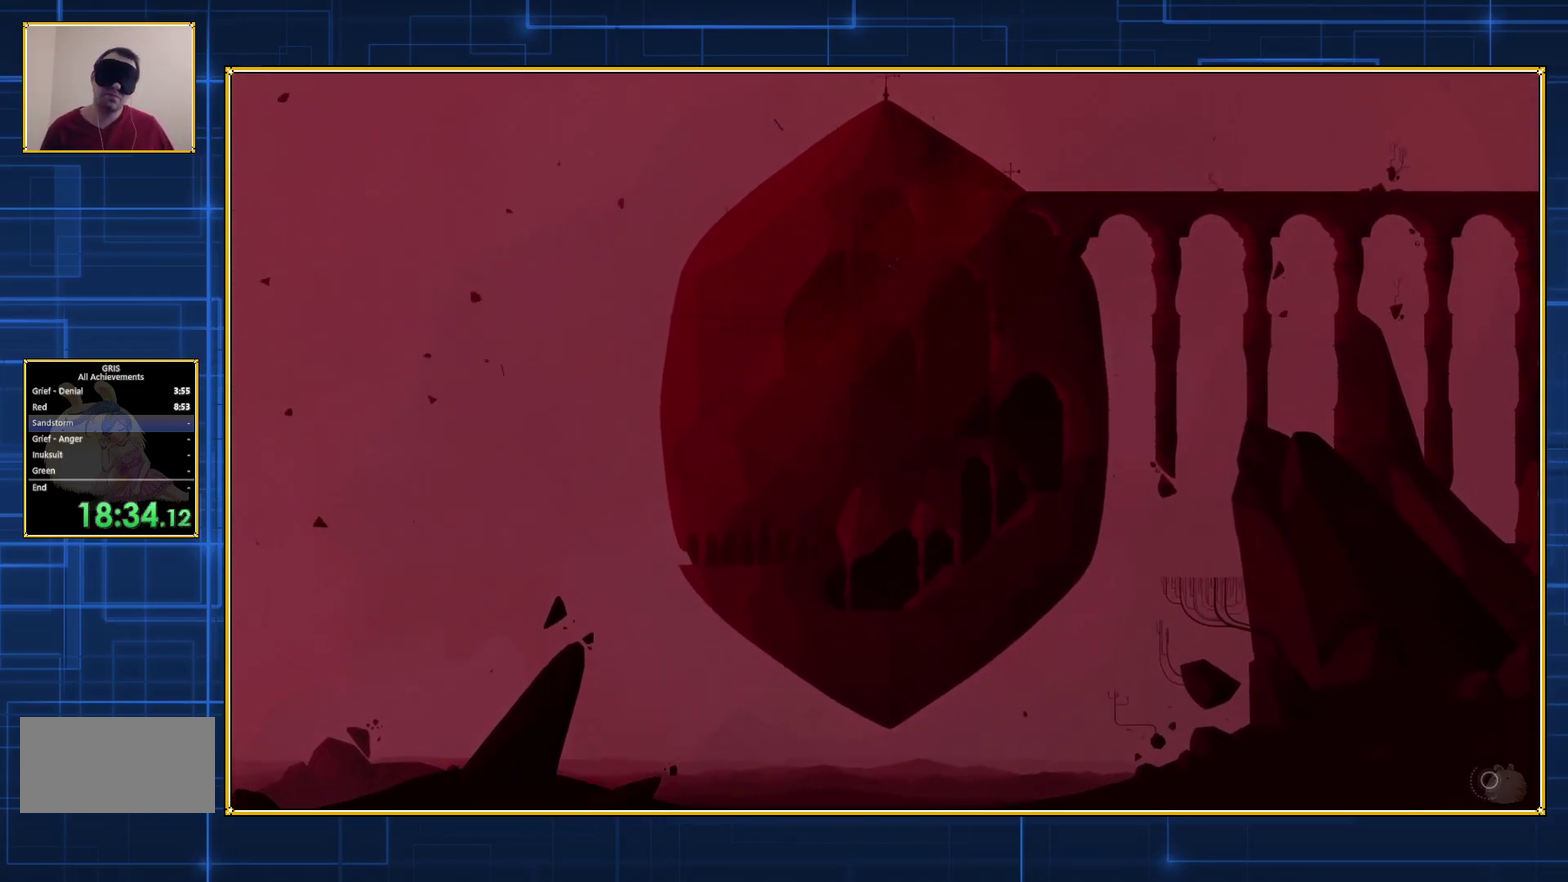
{"buttons": ["DPAD_RIGHT"], "events": []}
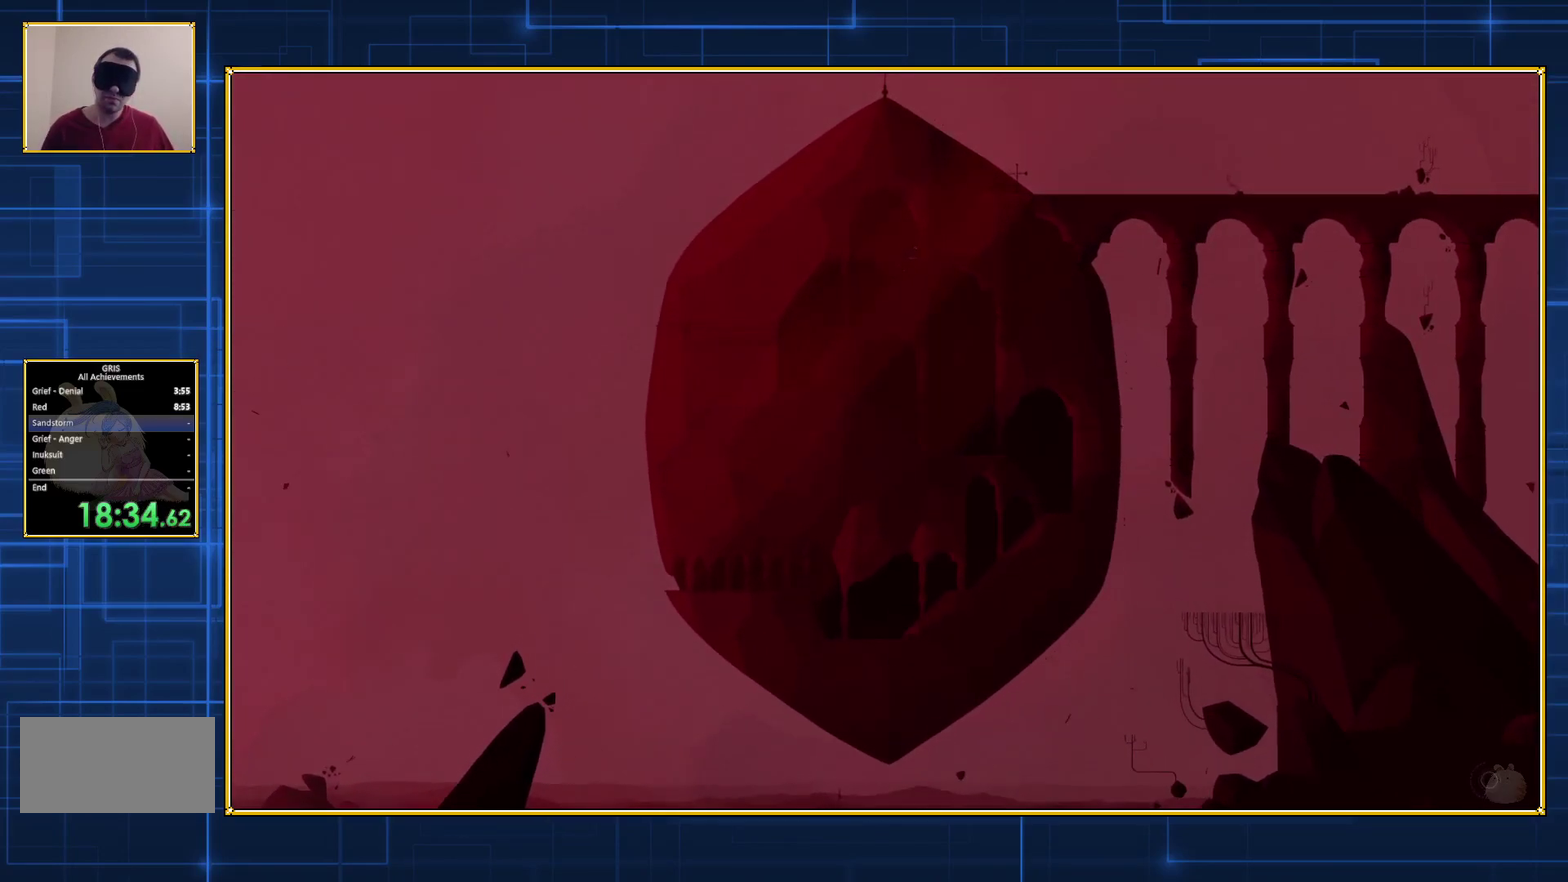
{"buttons": ["DPAD_RIGHT"], "events": []}
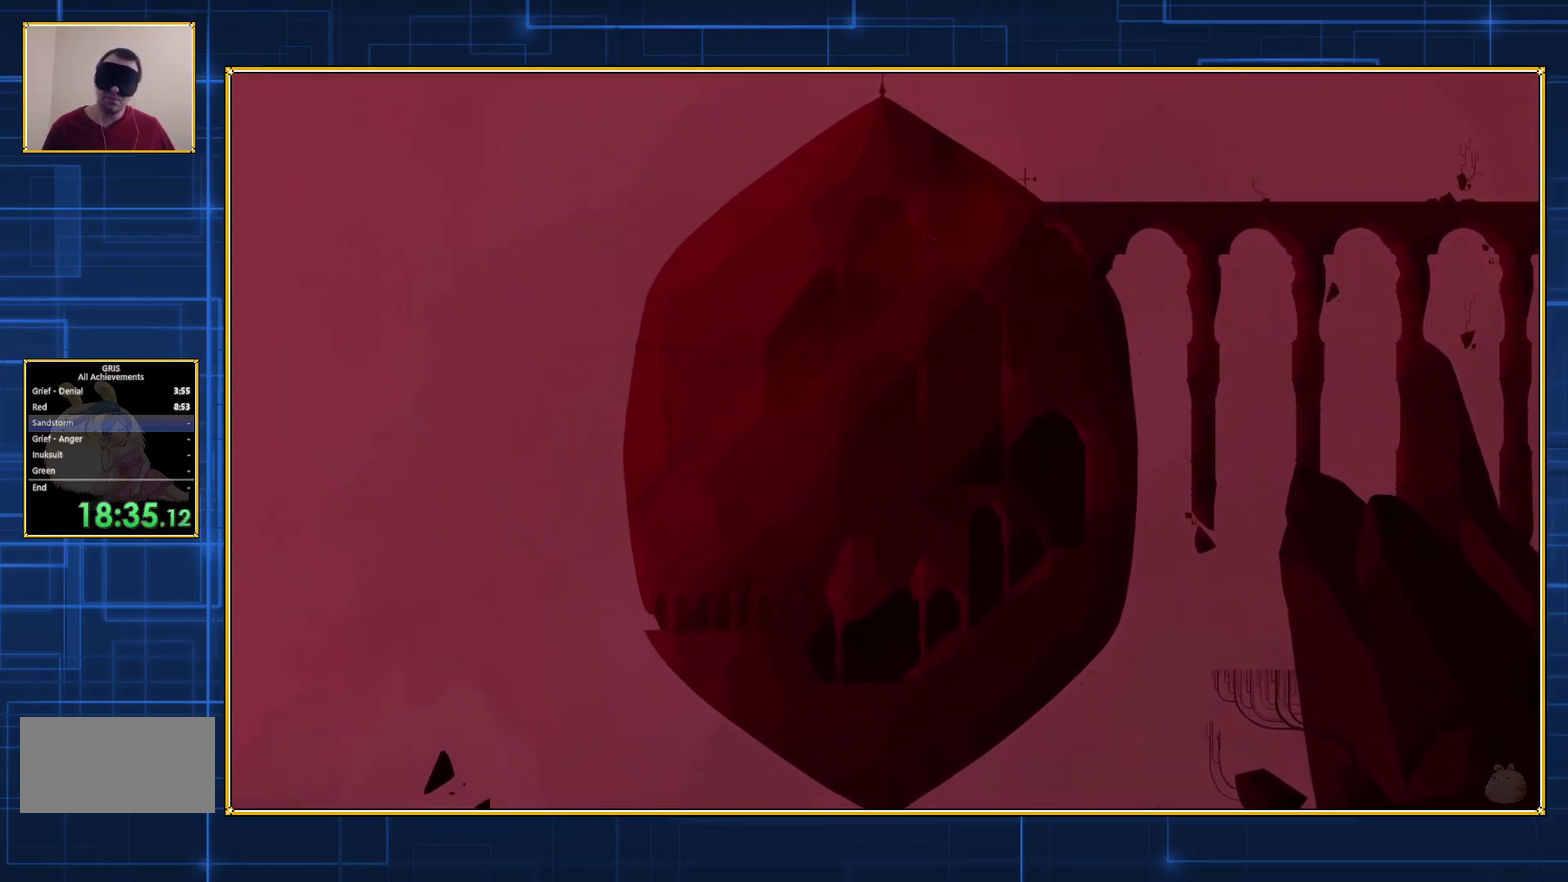
{"buttons": ["DPAD_RIGHT"], "events": []}
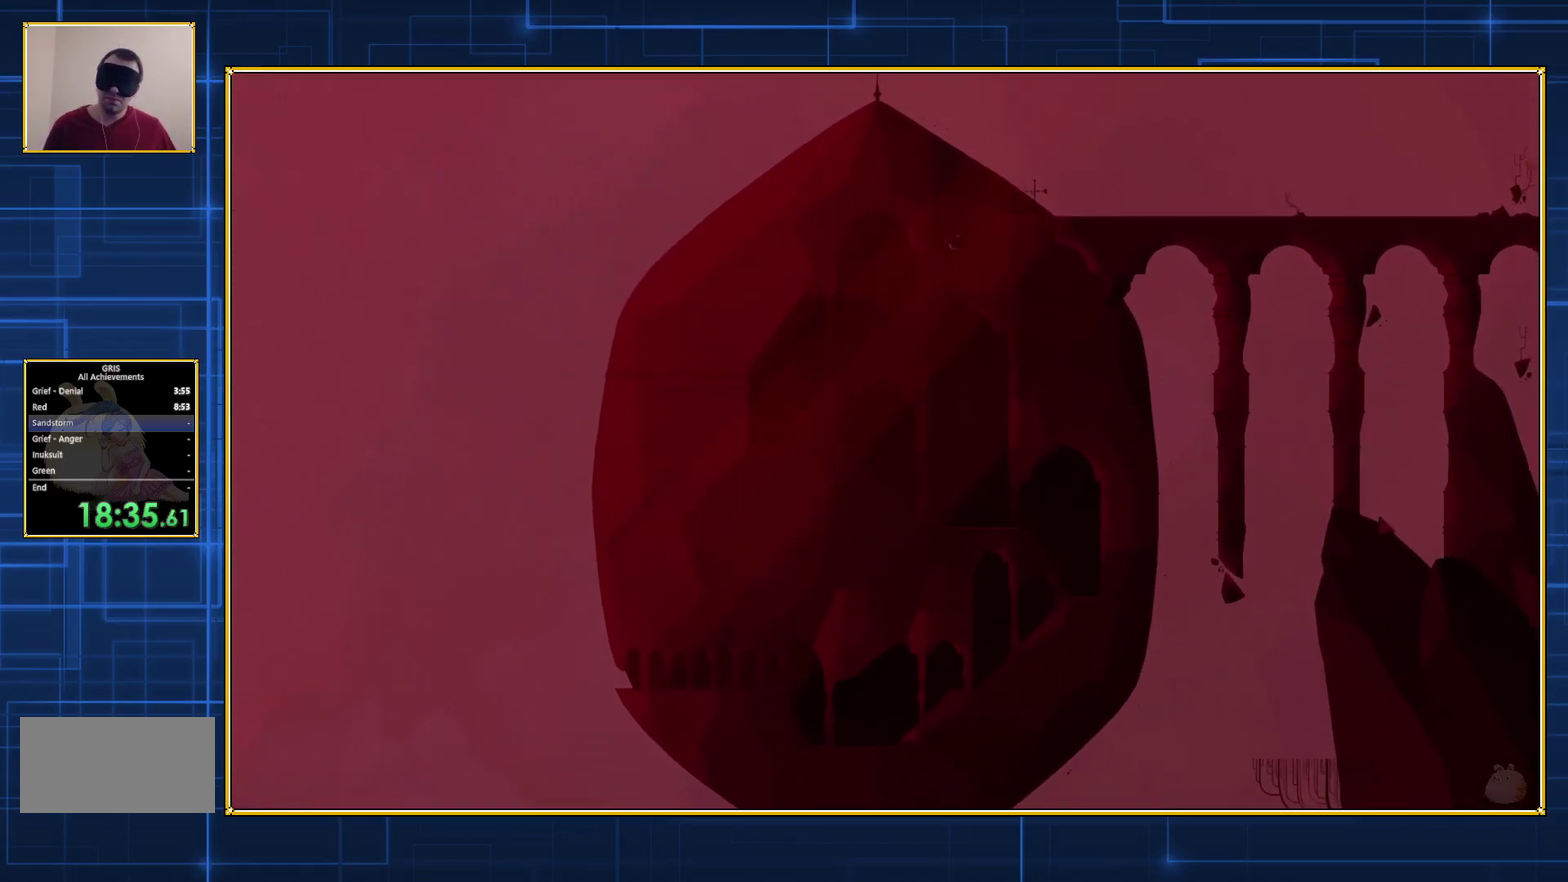
{"buttons": ["DPAD_RIGHT"], "events": []}
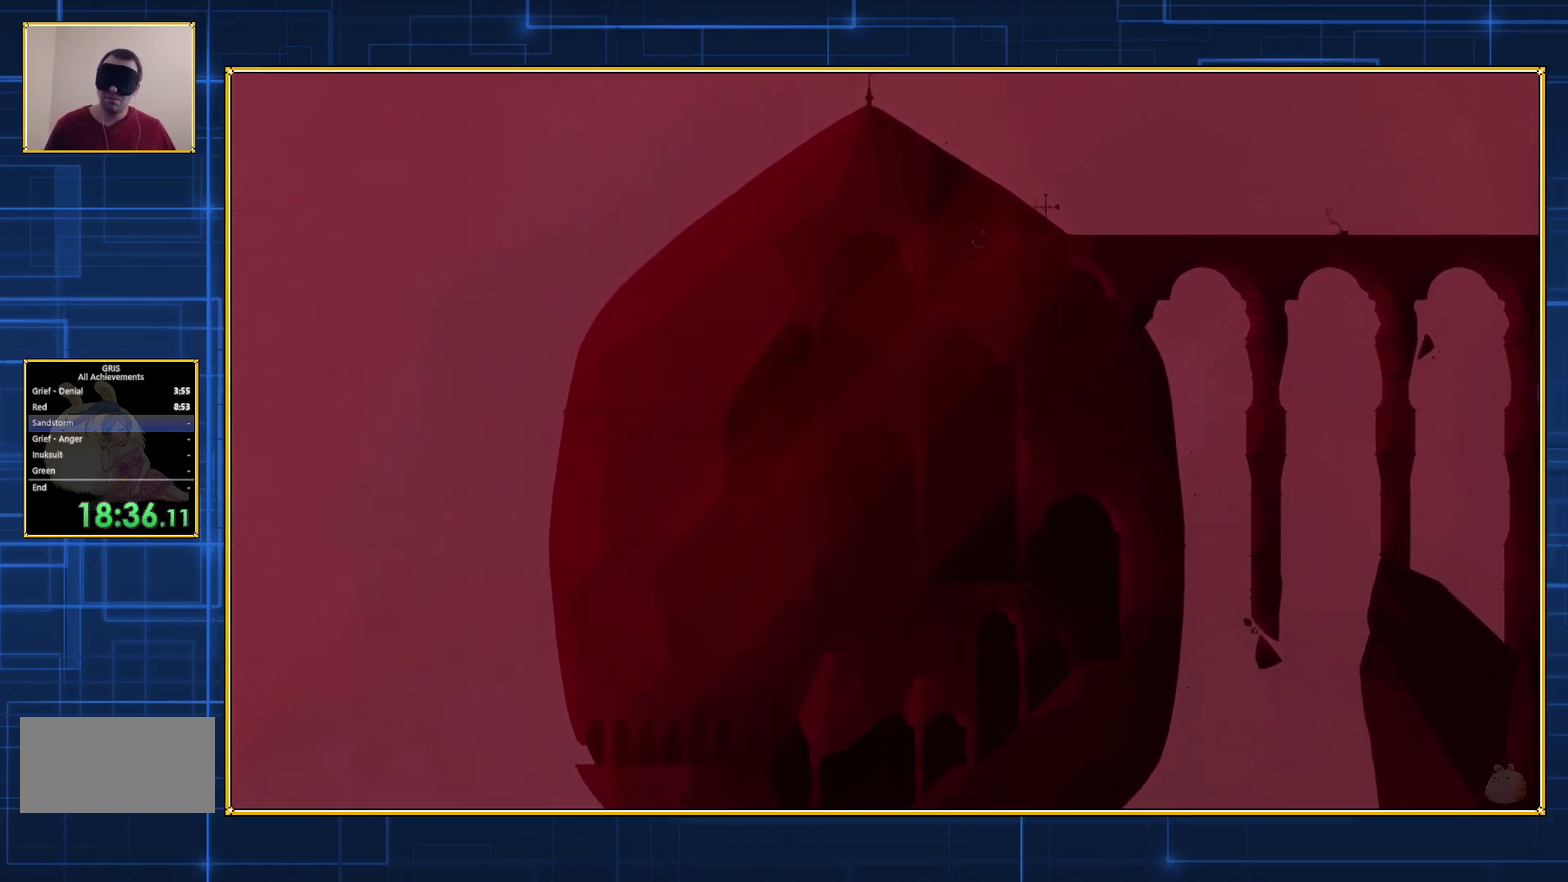
{"buttons": ["DPAD_RIGHT"], "events": []}
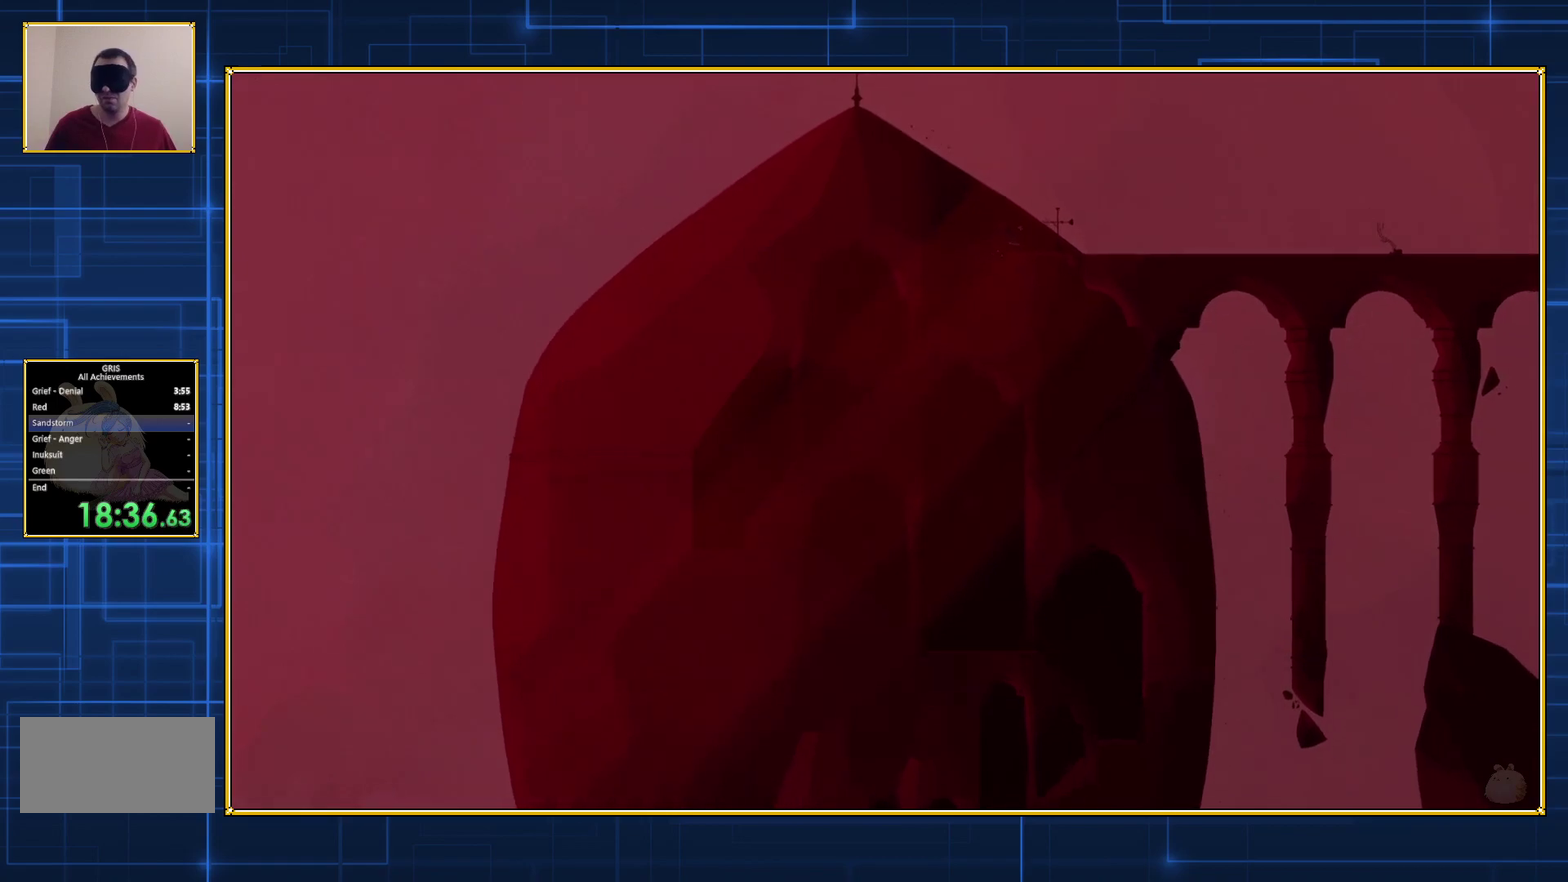
{"buttons": ["DPAD_RIGHT"], "events": []}
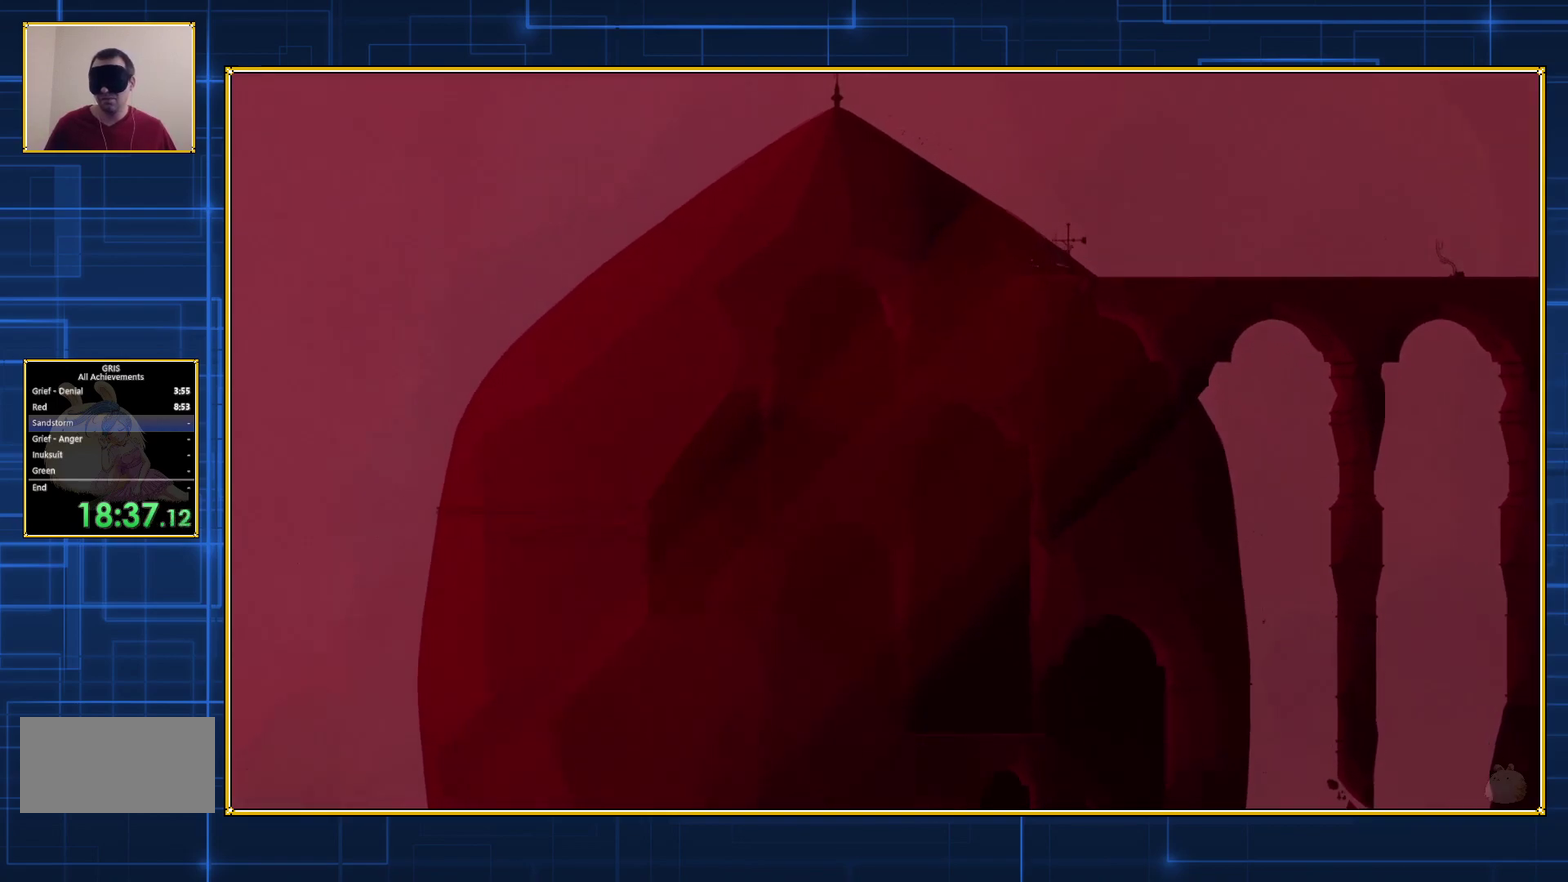
{"buttons": ["DPAD_RIGHT"], "events": []}
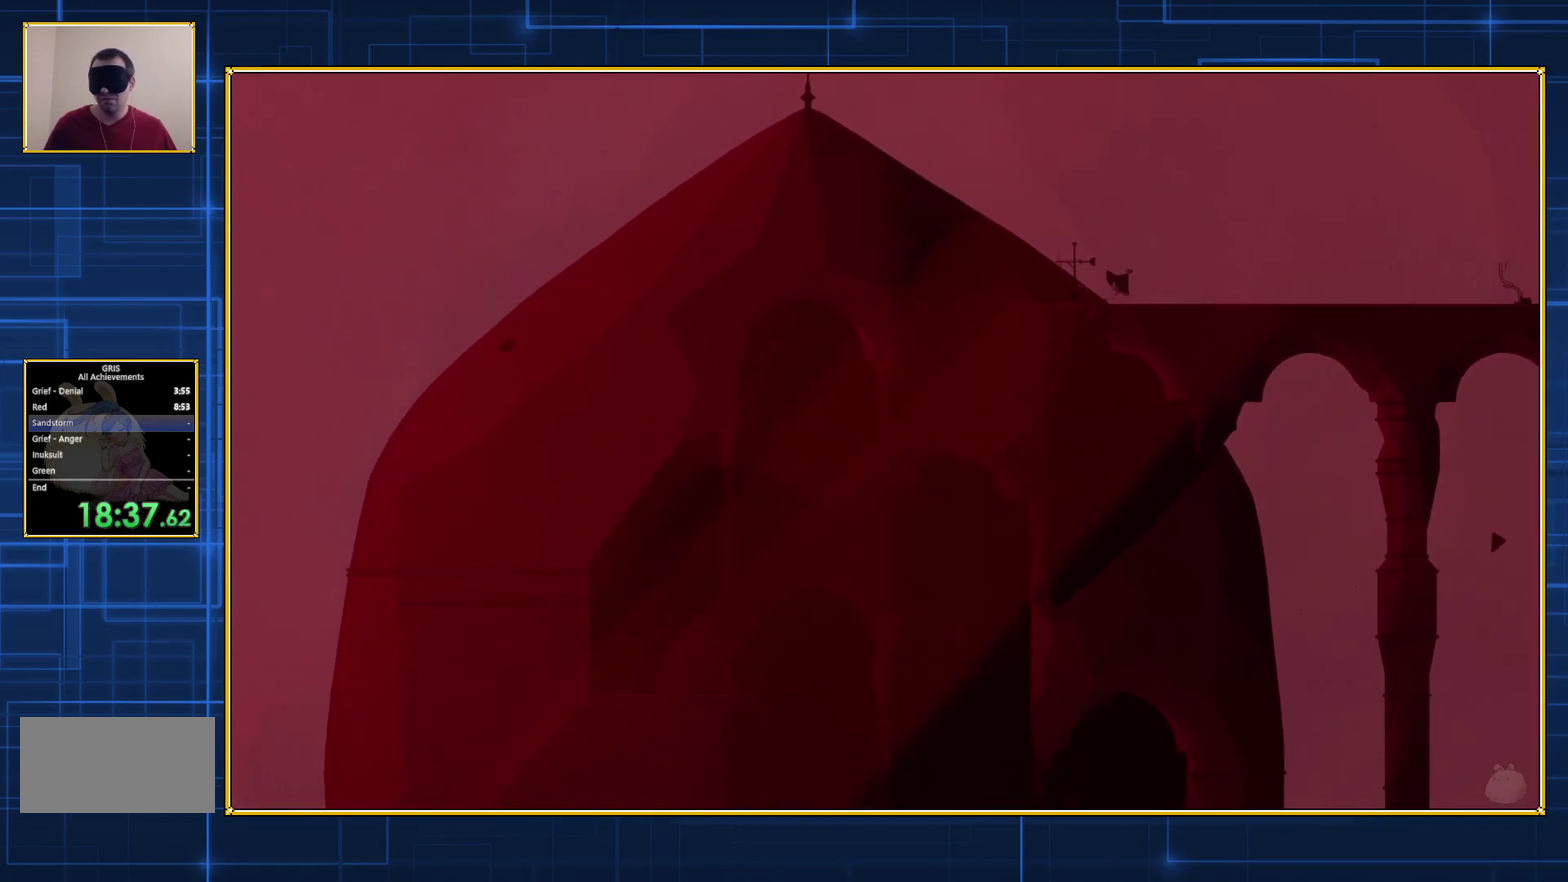
{"buttons": ["DPAD_RIGHT"], "events": []}
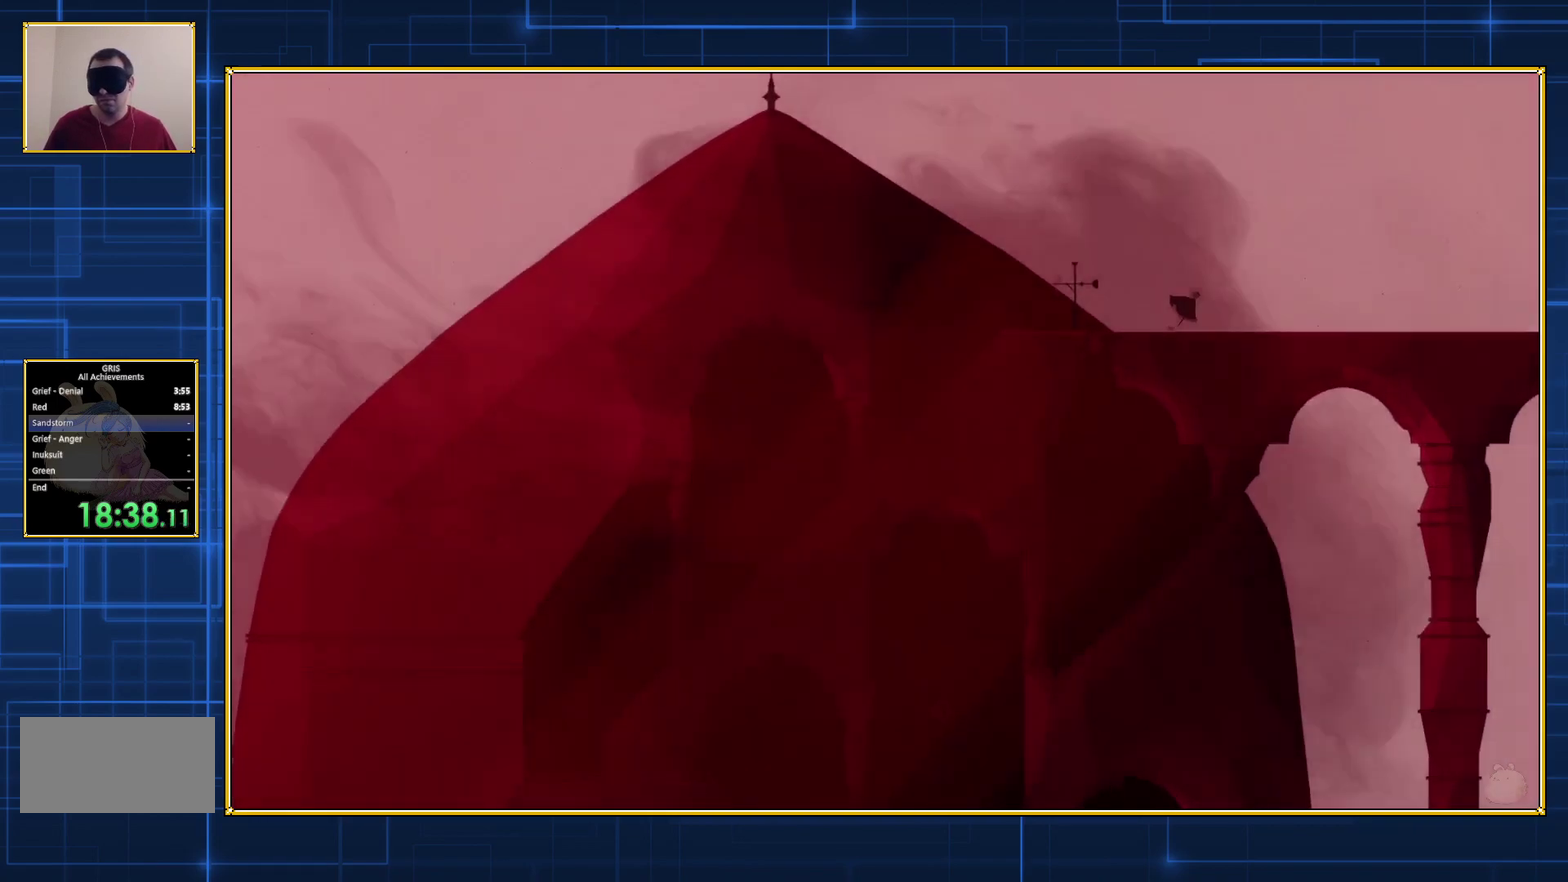
{"buttons": ["DPAD_RIGHT"], "events": []}
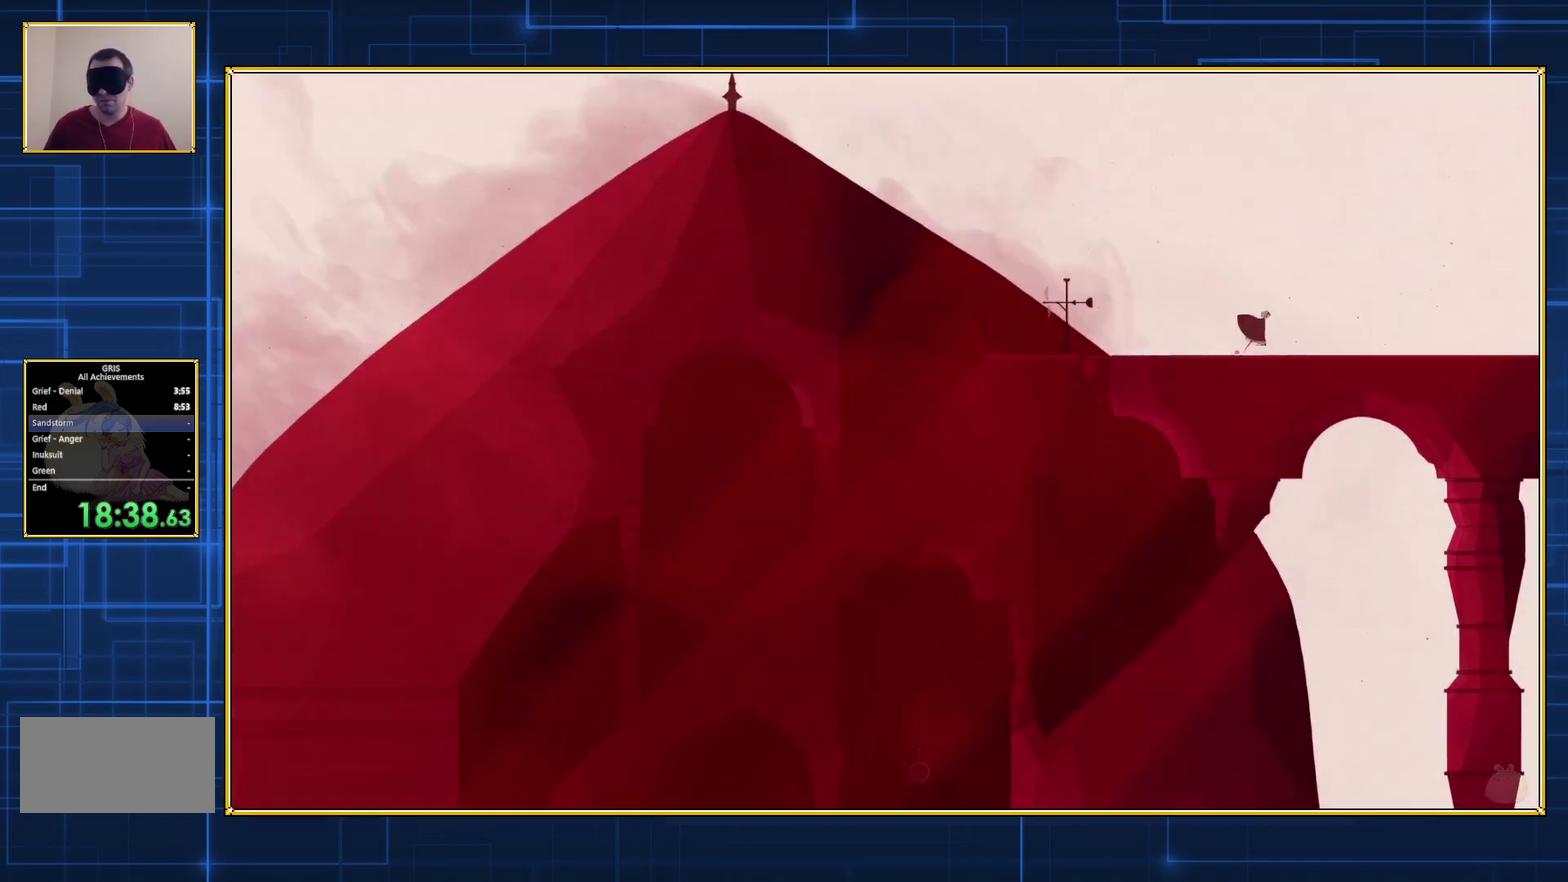
{"buttons": ["DPAD_RIGHT"], "events": []}
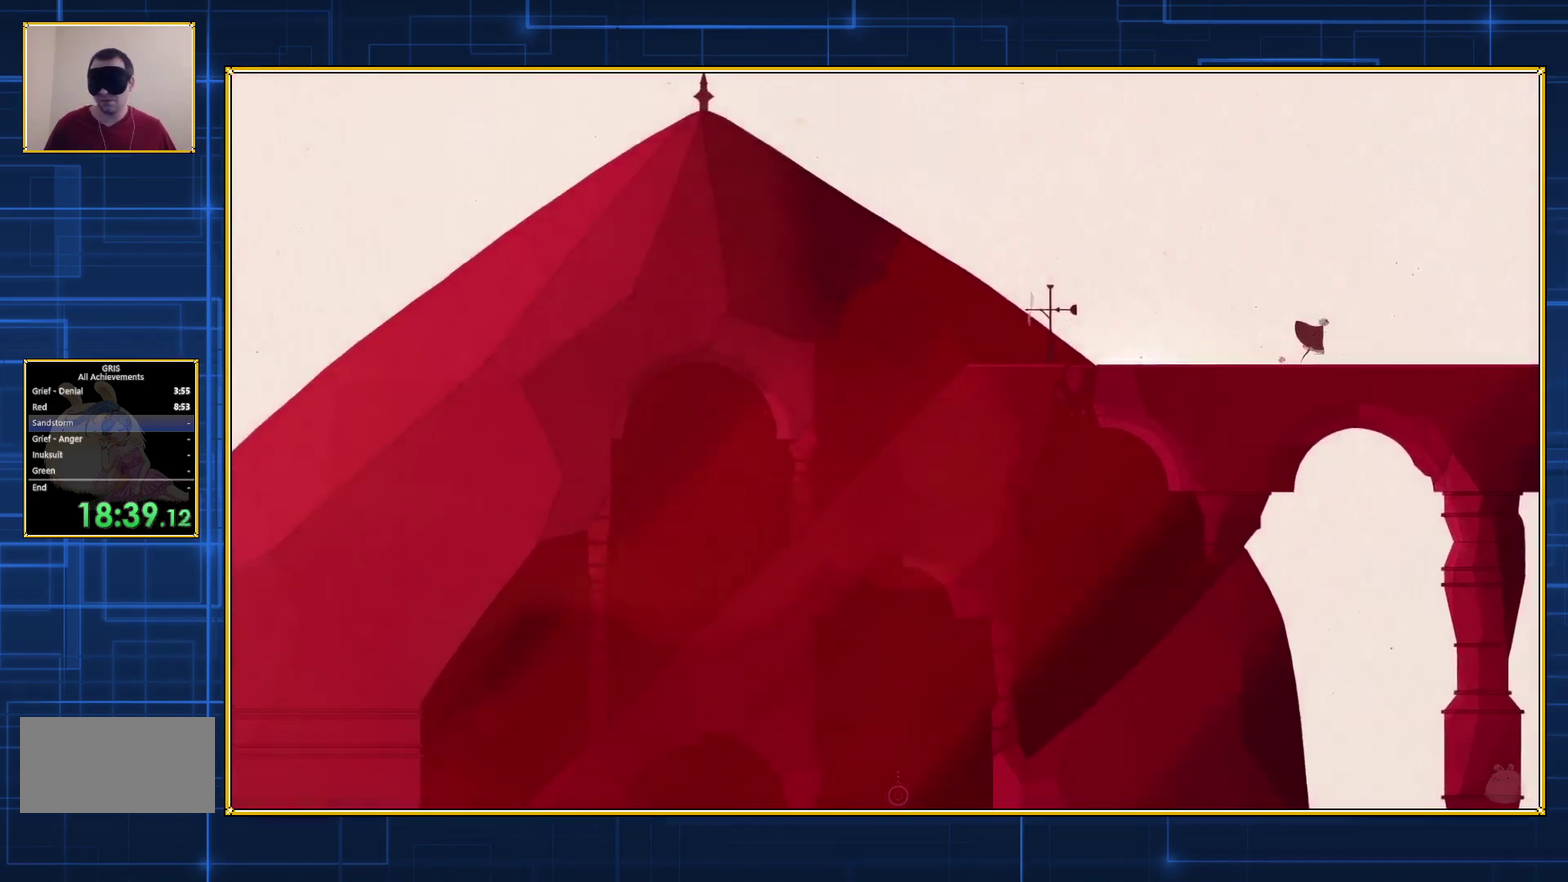
{"buttons": ["DPAD_RIGHT"], "events": []}
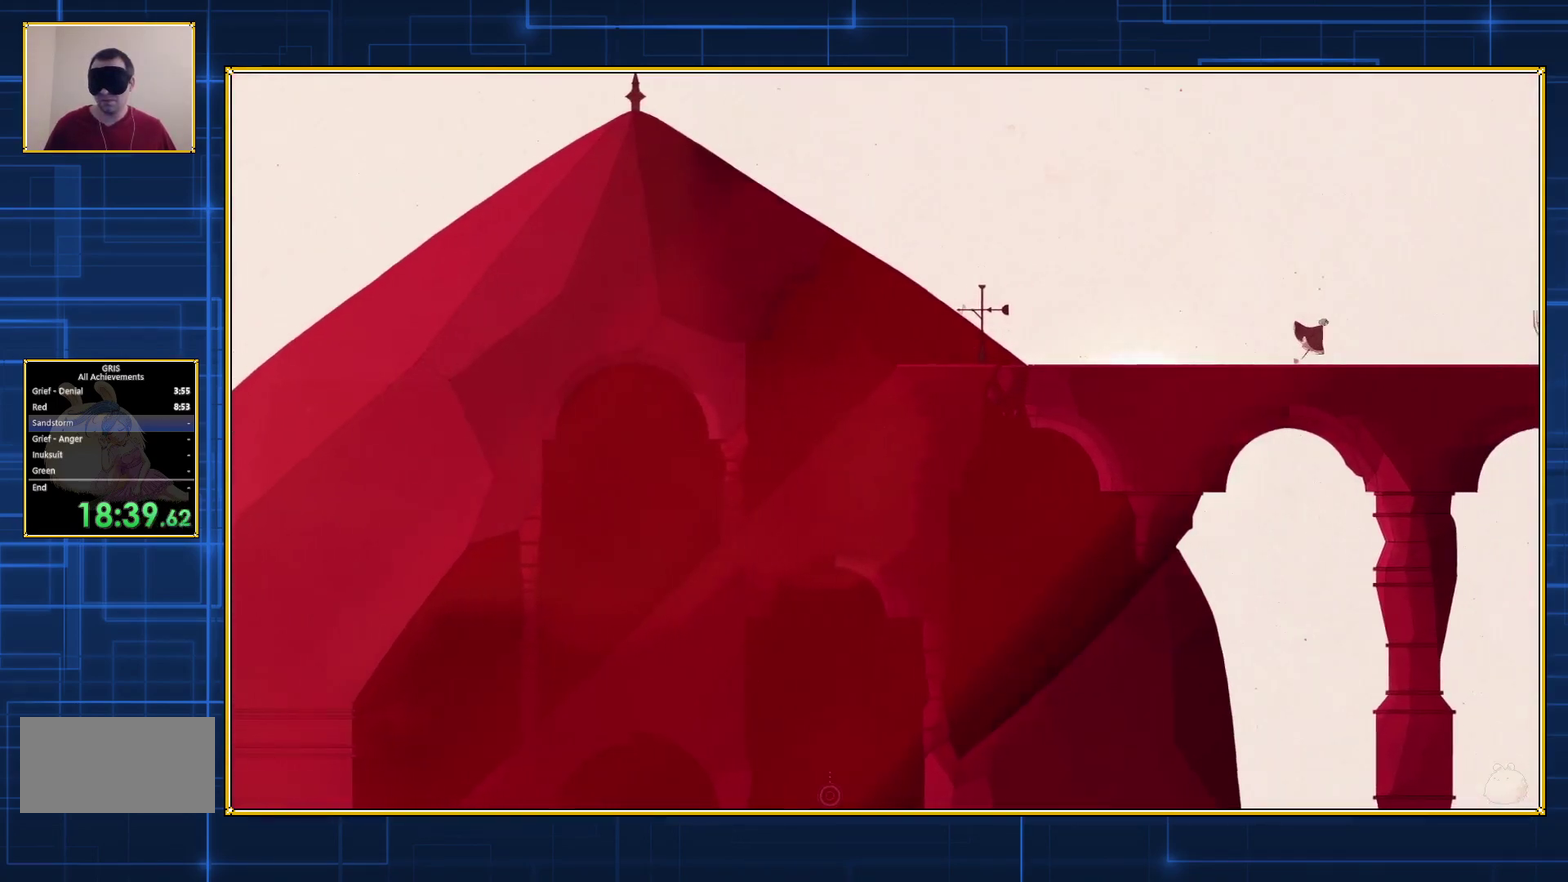
{"buttons": ["DPAD_RIGHT"], "events": []}
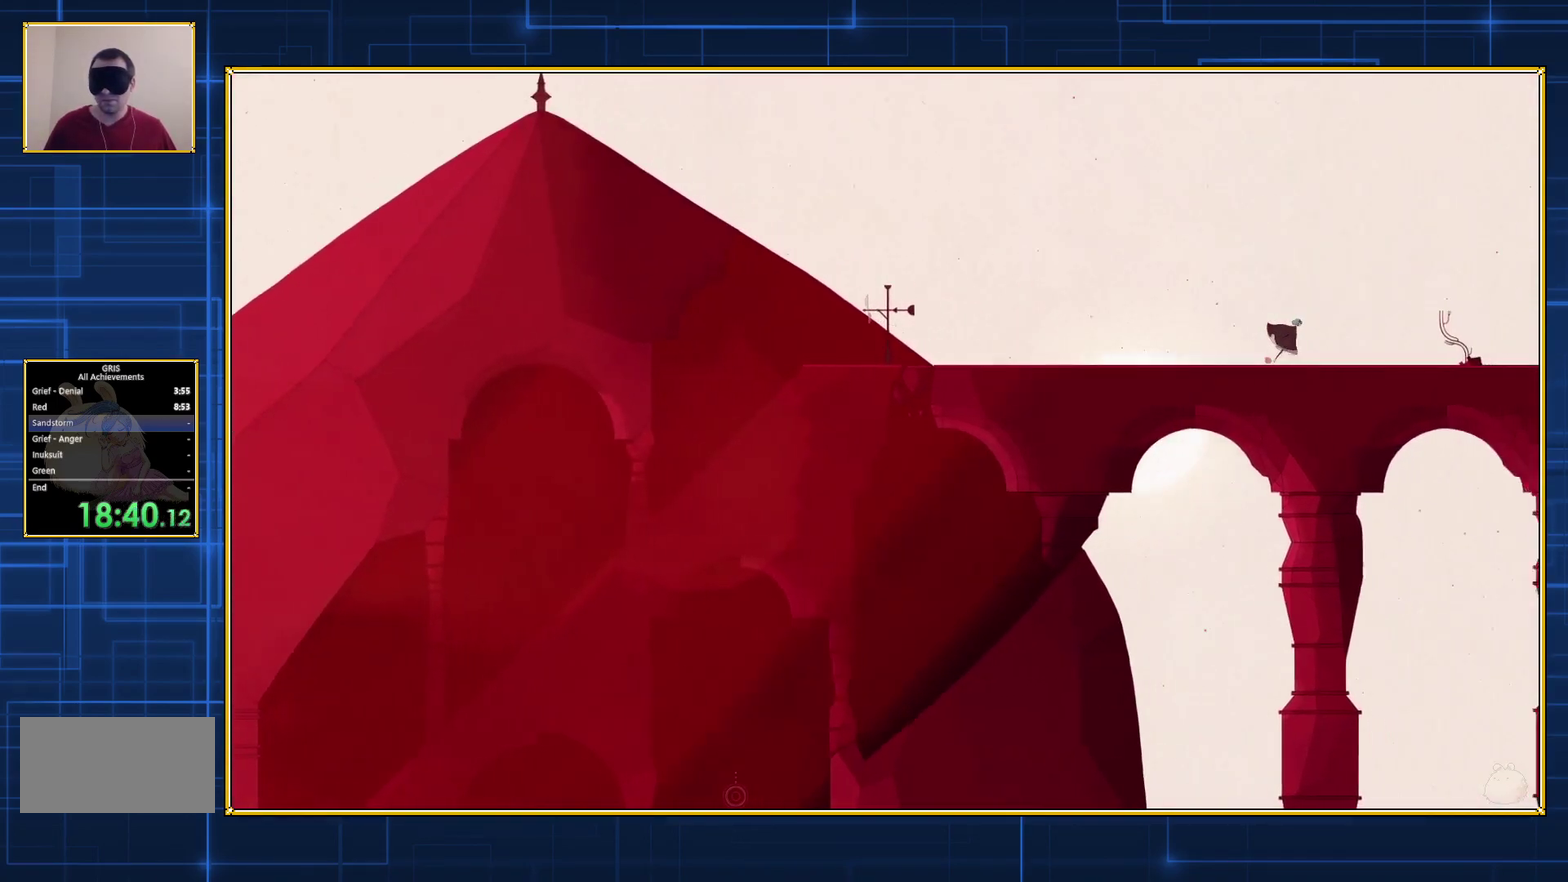
{"buttons": ["DPAD_RIGHT"], "events": []}
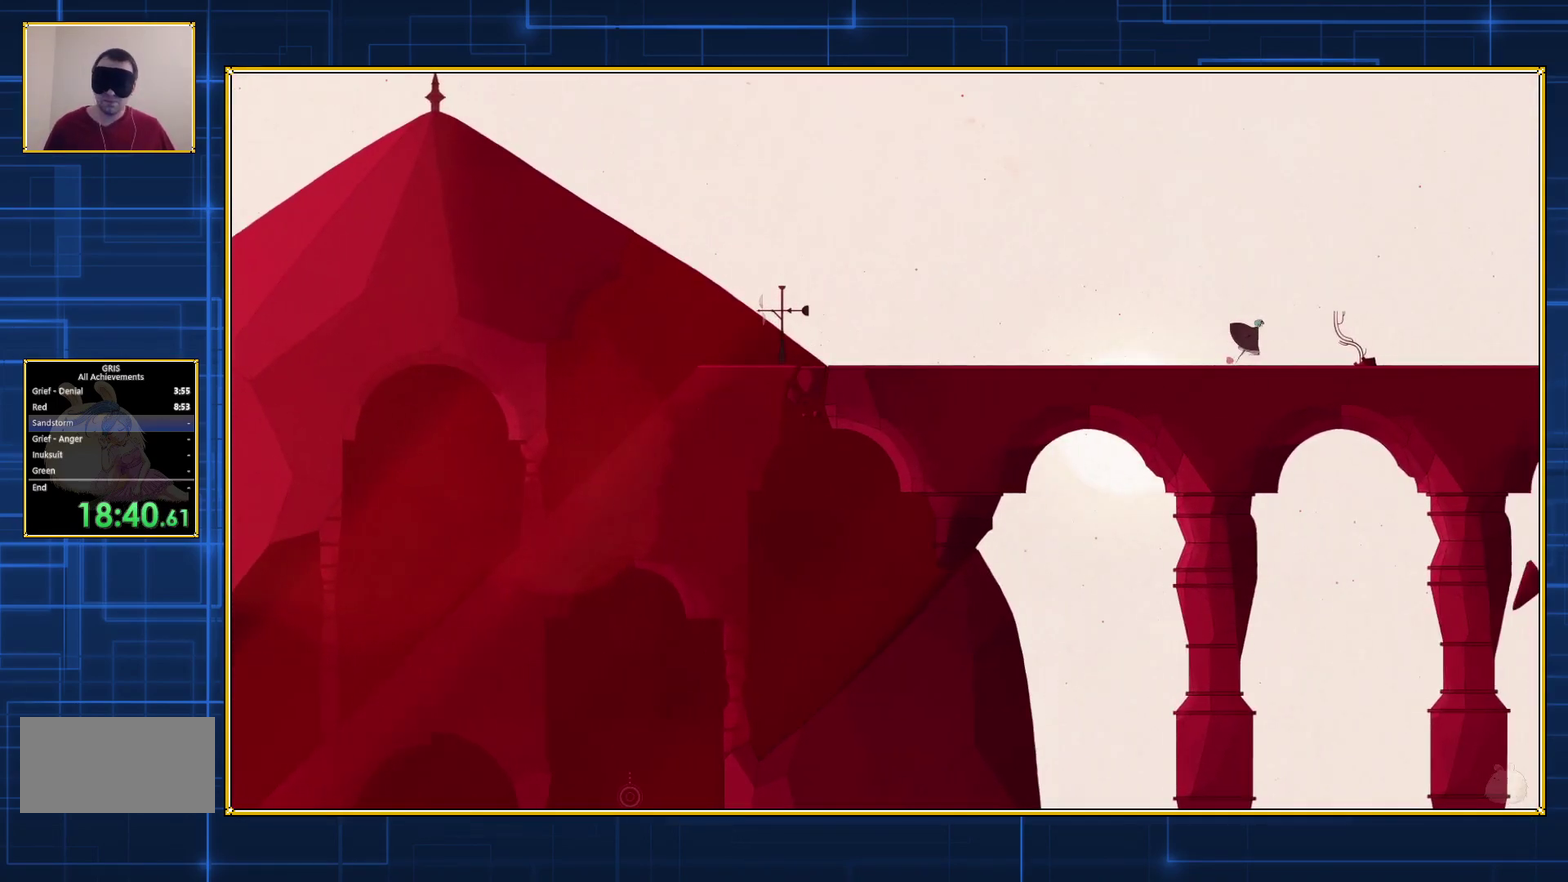
{"buttons": ["DPAD_RIGHT"], "events": []}
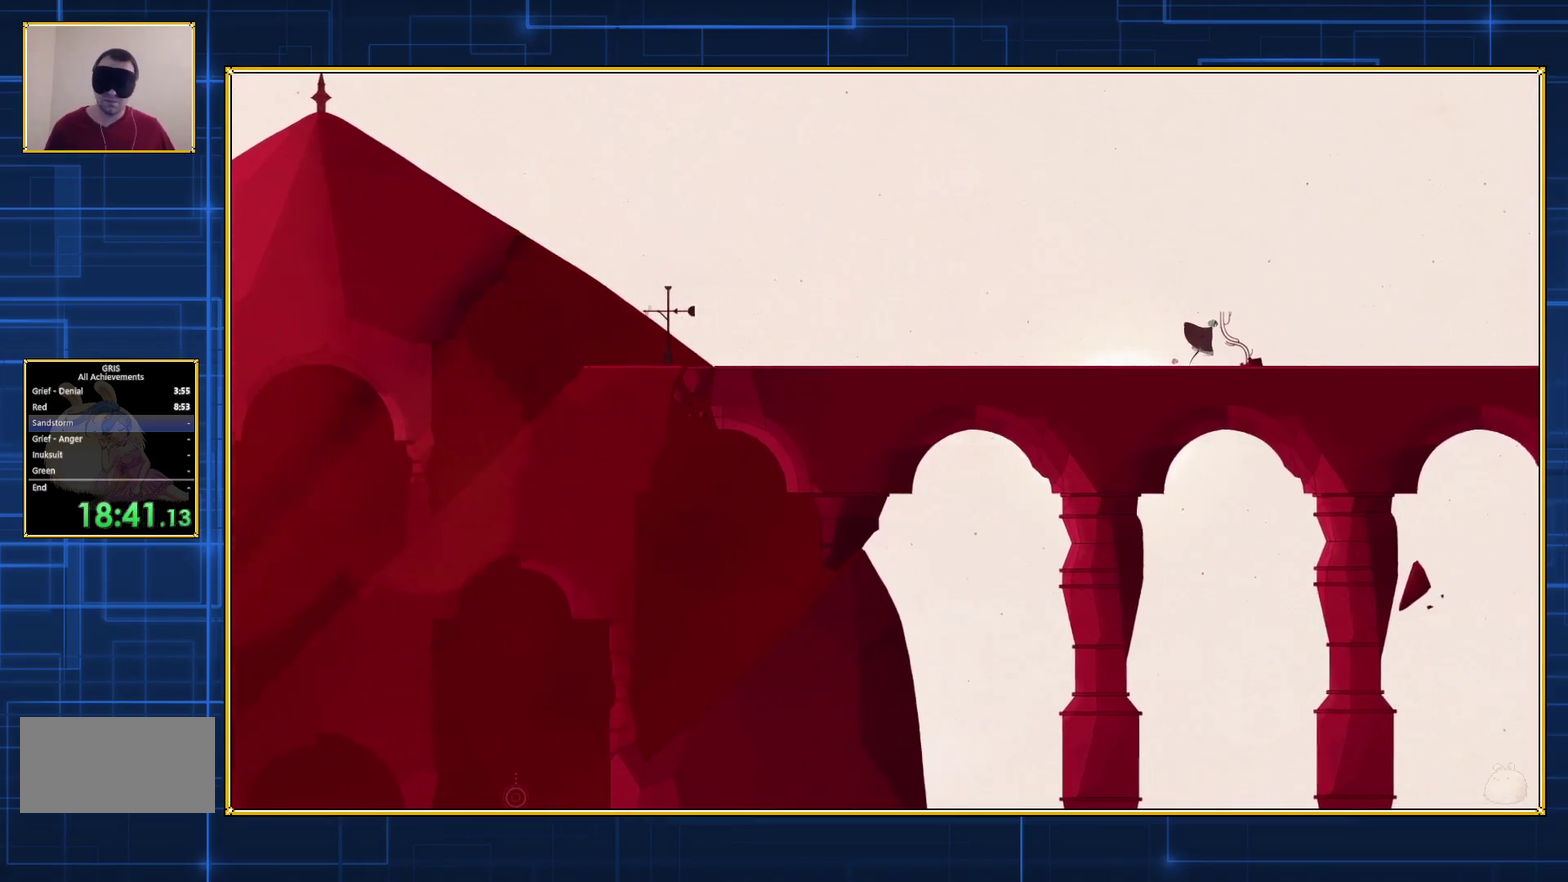
{"buttons": ["DPAD_RIGHT"], "events": []}